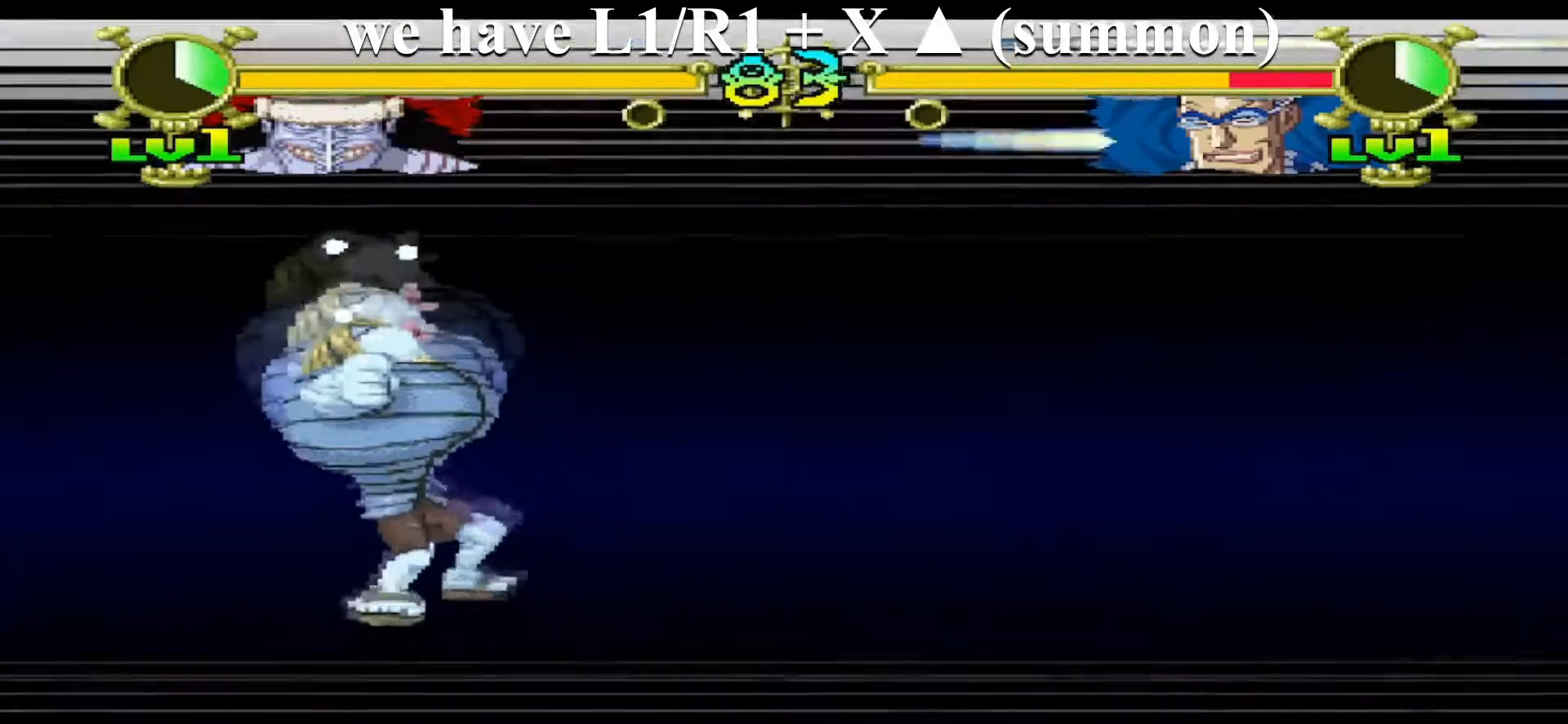
Gameplay with a controller (Xbox layout); each line is a JSON object with the inputs held at the frame after it. "events" lists button and stick changes between this image and that frame as [ms after this image, input, new state], when the widget could be followed in between. Not read: left_stick right_stick.
{"buttons": ["DPAD_RIGHT"], "events": [[367, "DPAD_RIGHT", "down"]]}
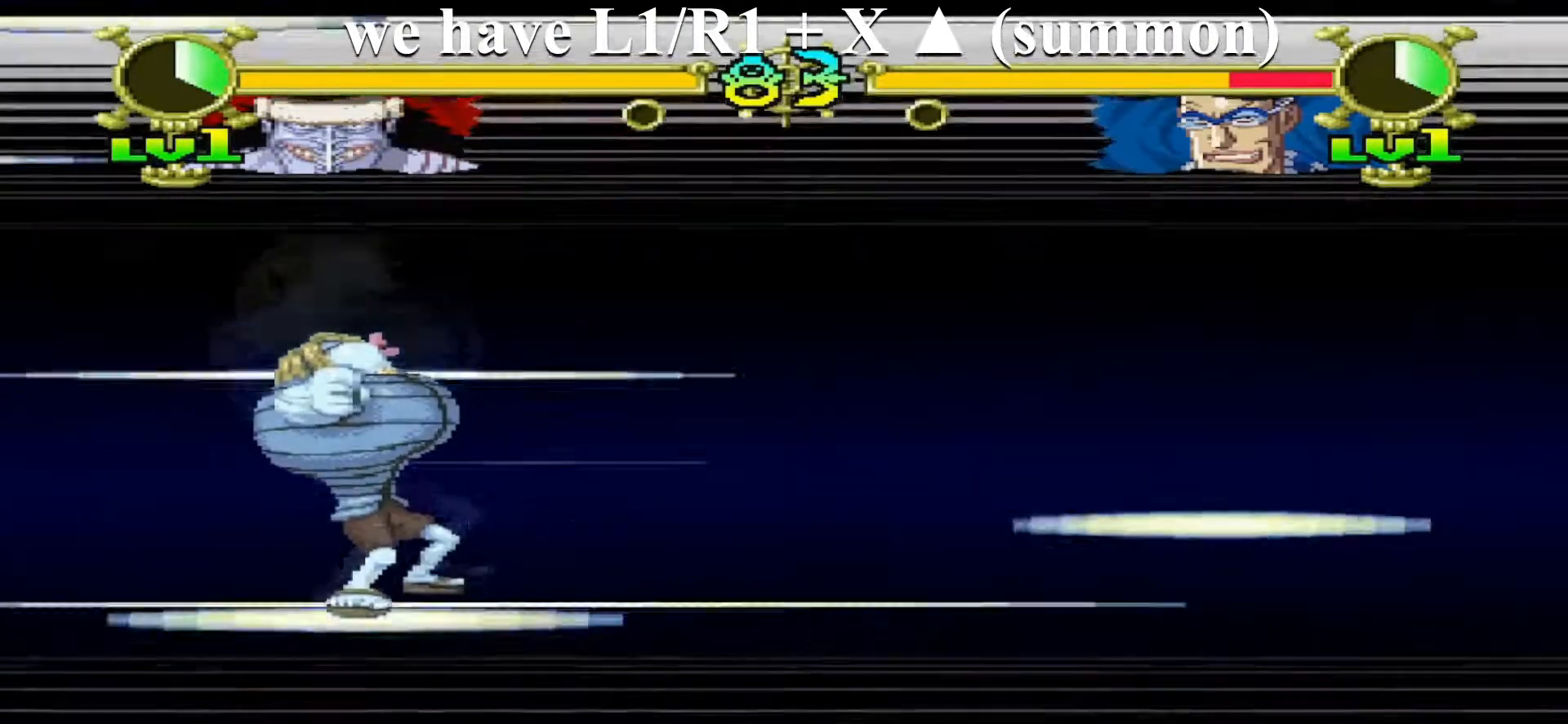
{"buttons": ["DPAD_RIGHT"], "events": []}
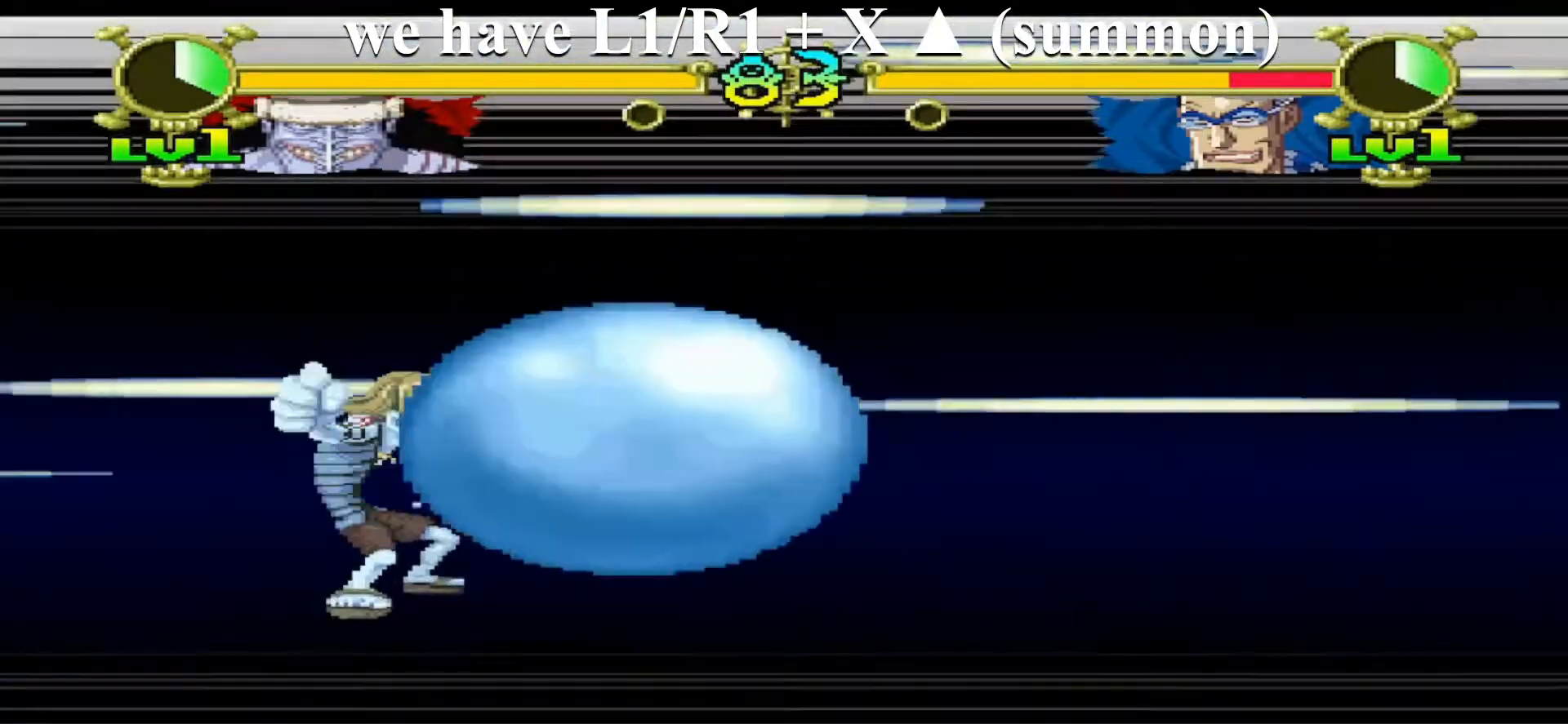
{"buttons": ["DPAD_RIGHT"], "events": [[367, "B", "down"], [467, "B", "up"]]}
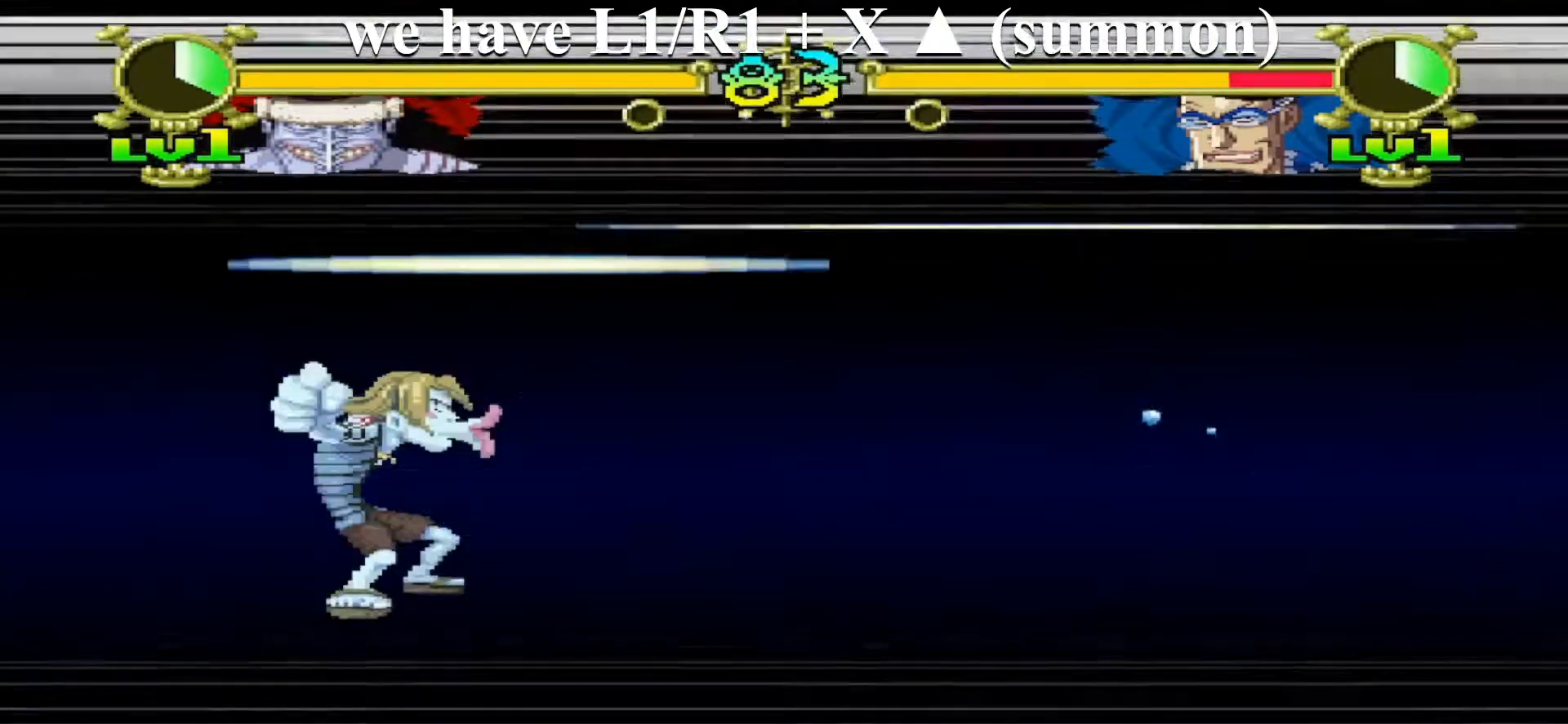
{"buttons": [], "events": [[67, "DPAD_RIGHT", "up"]]}
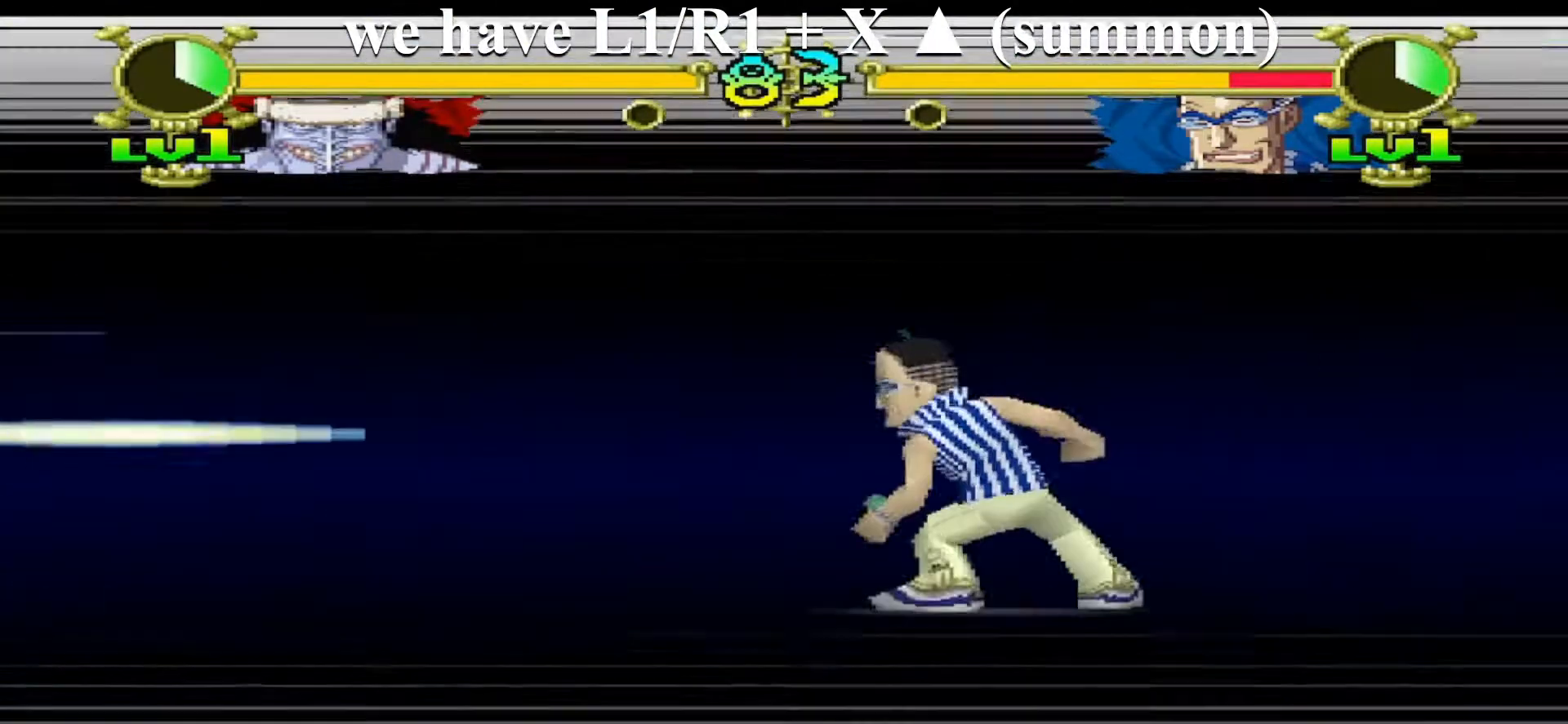
{"buttons": ["B", "DPAD_UP"], "events": [[400, "DPAD_UP", "down"], [433, "B", "down"]]}
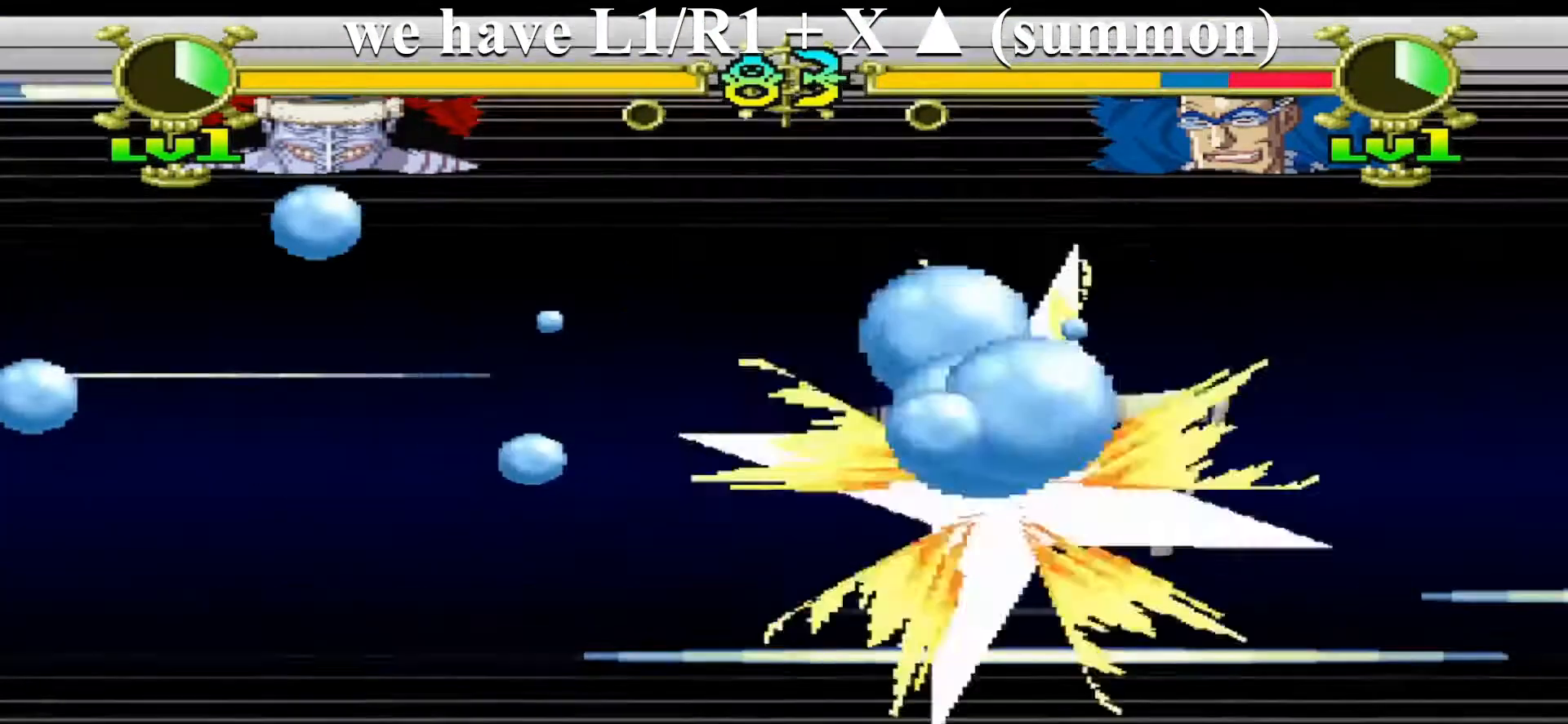
{"buttons": [], "events": [[100, "B", "up"], [133, "DPAD_UP", "up"]]}
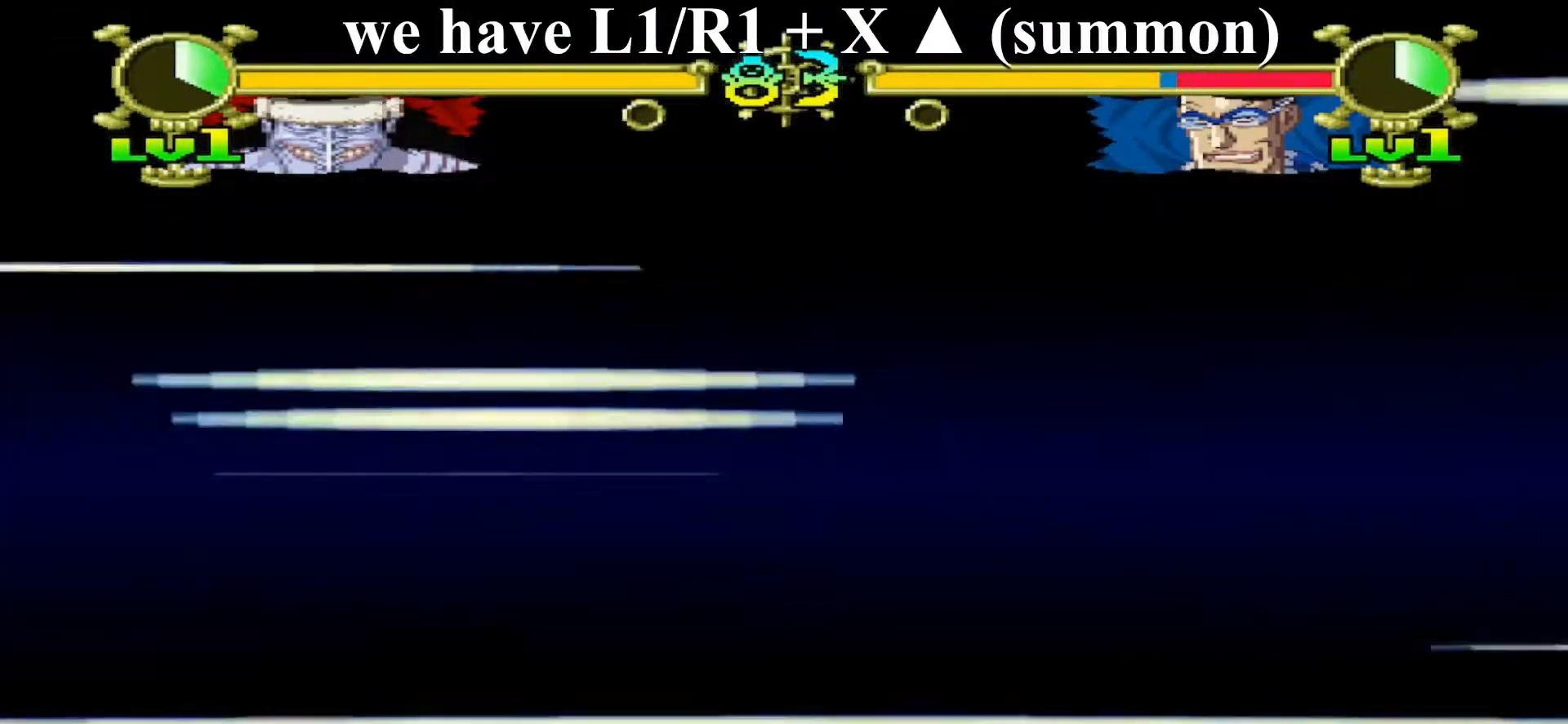
{"buttons": [], "events": []}
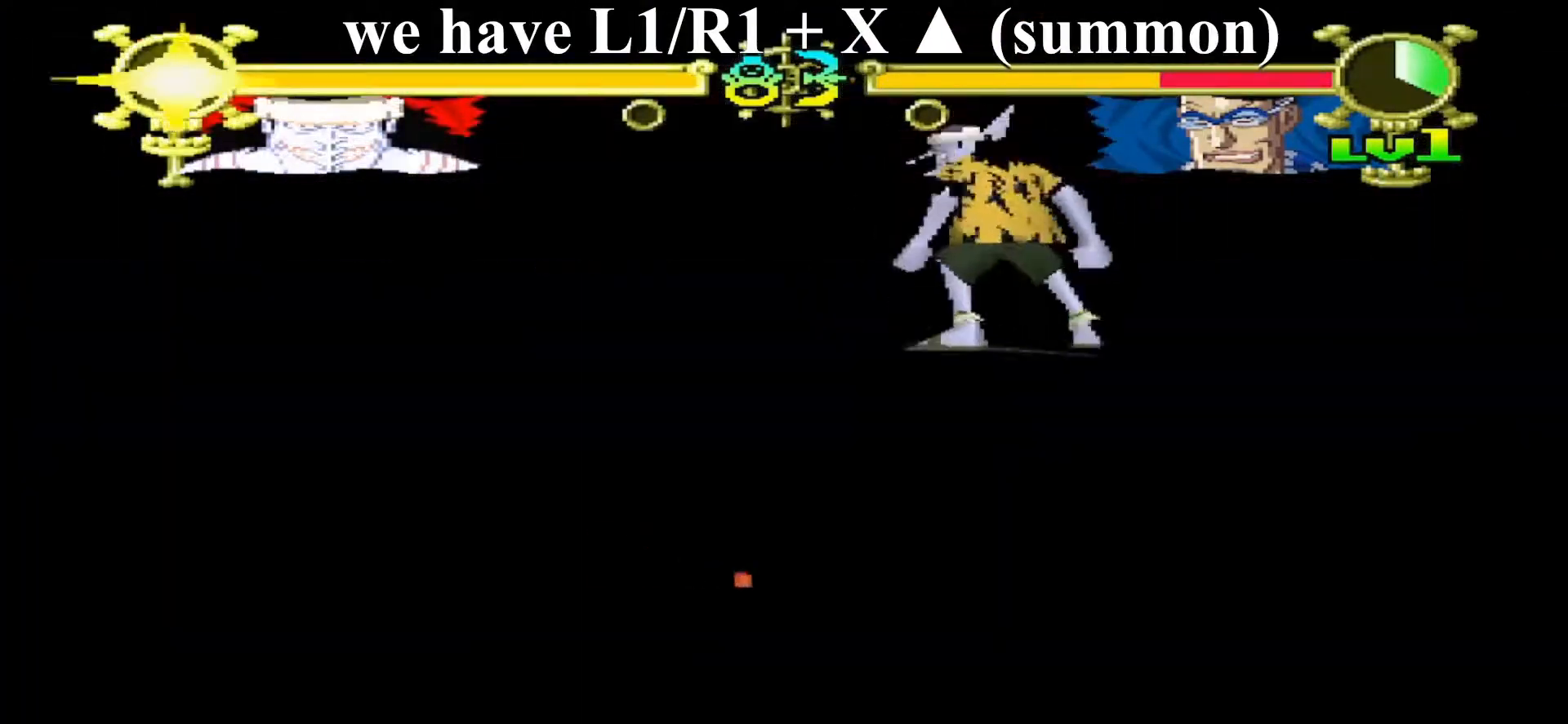
{"buttons": ["Y", "DPAD_DOWN", "DPAD_RIGHT"], "events": [[167, "DPAD_RIGHT", "down"], [300, "DPAD_DOWN", "down"], [367, "Y", "down"]]}
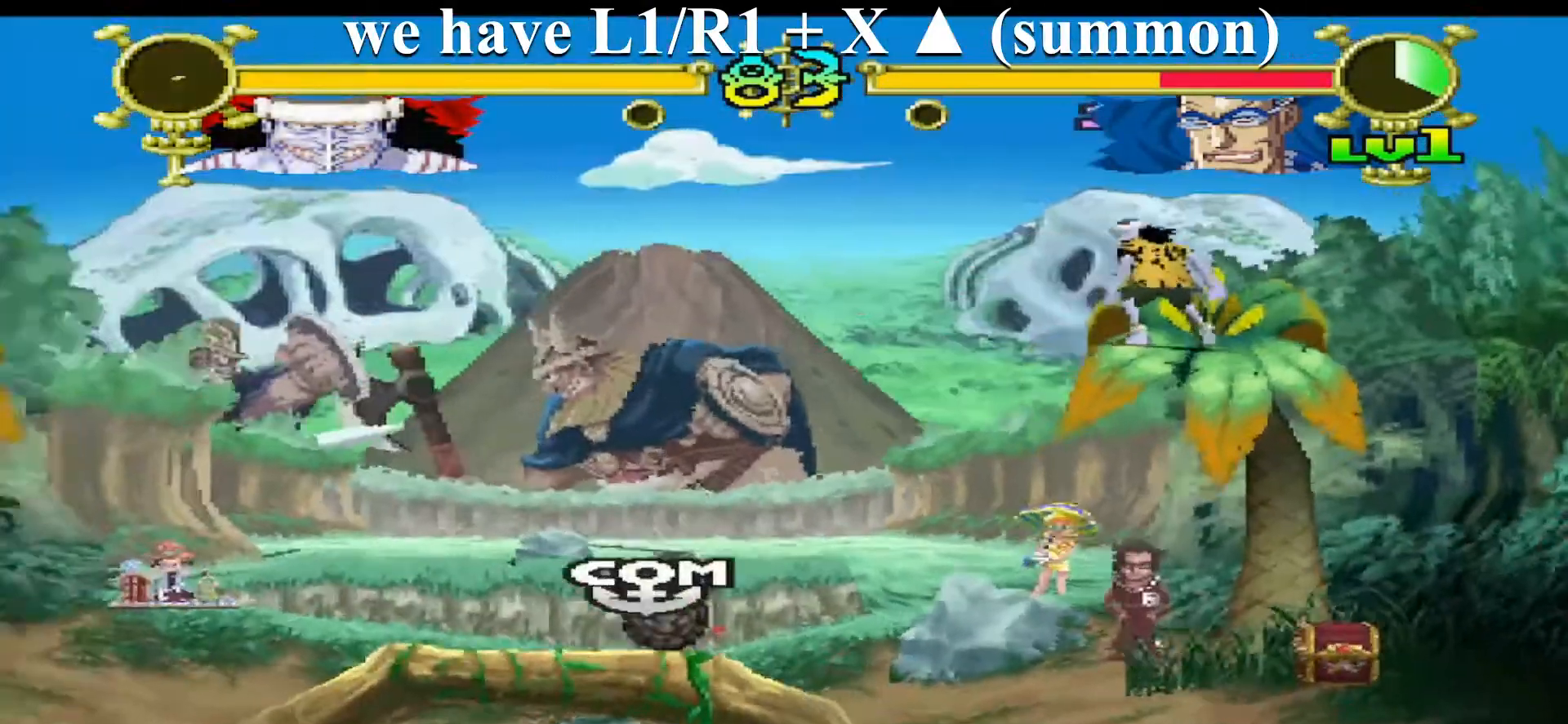
{"buttons": ["DPAD_DOWN"], "events": [[33, "Y", "up"], [200, "DPAD_RIGHT", "up"]]}
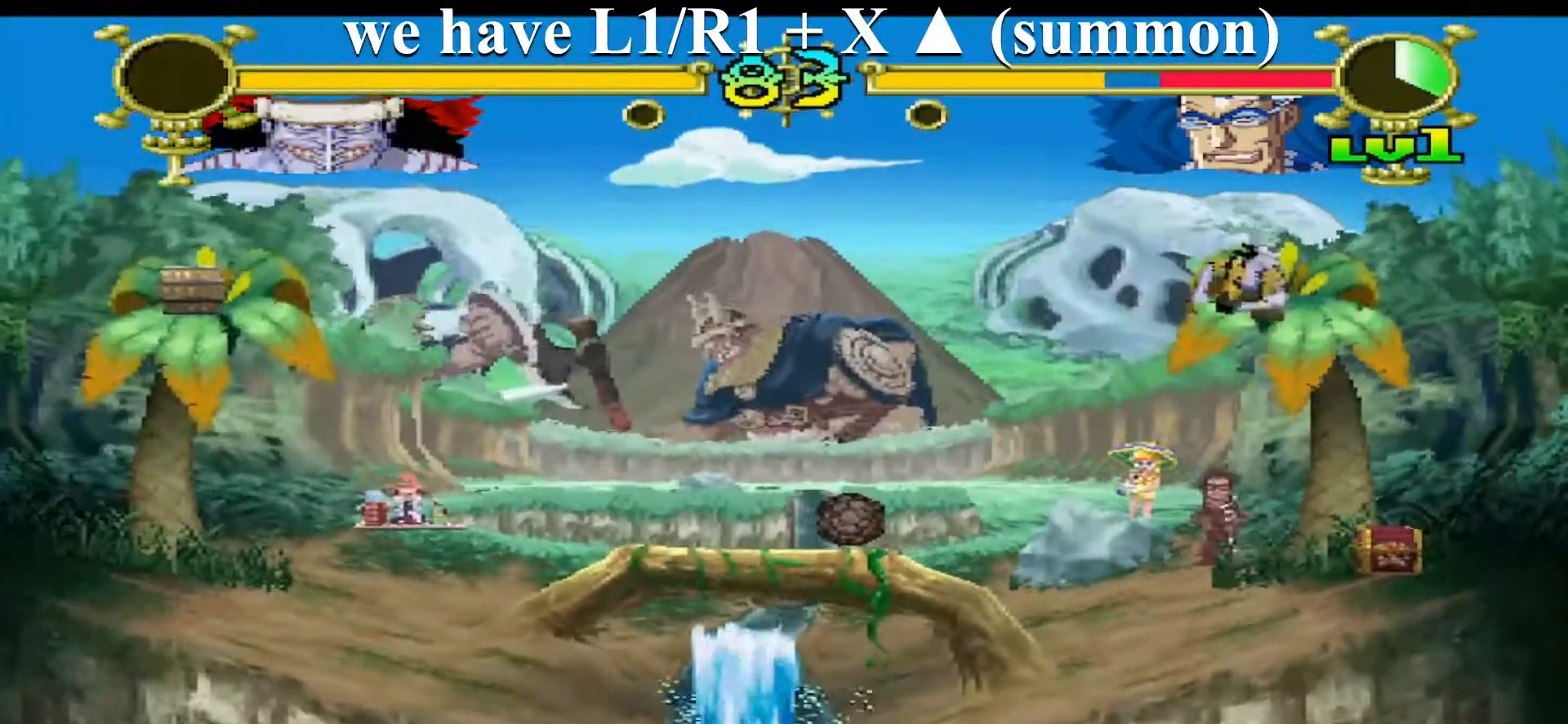
{"buttons": ["DPAD_DOWN"], "events": [[300, "Y", "down"], [400, "Y", "up"]]}
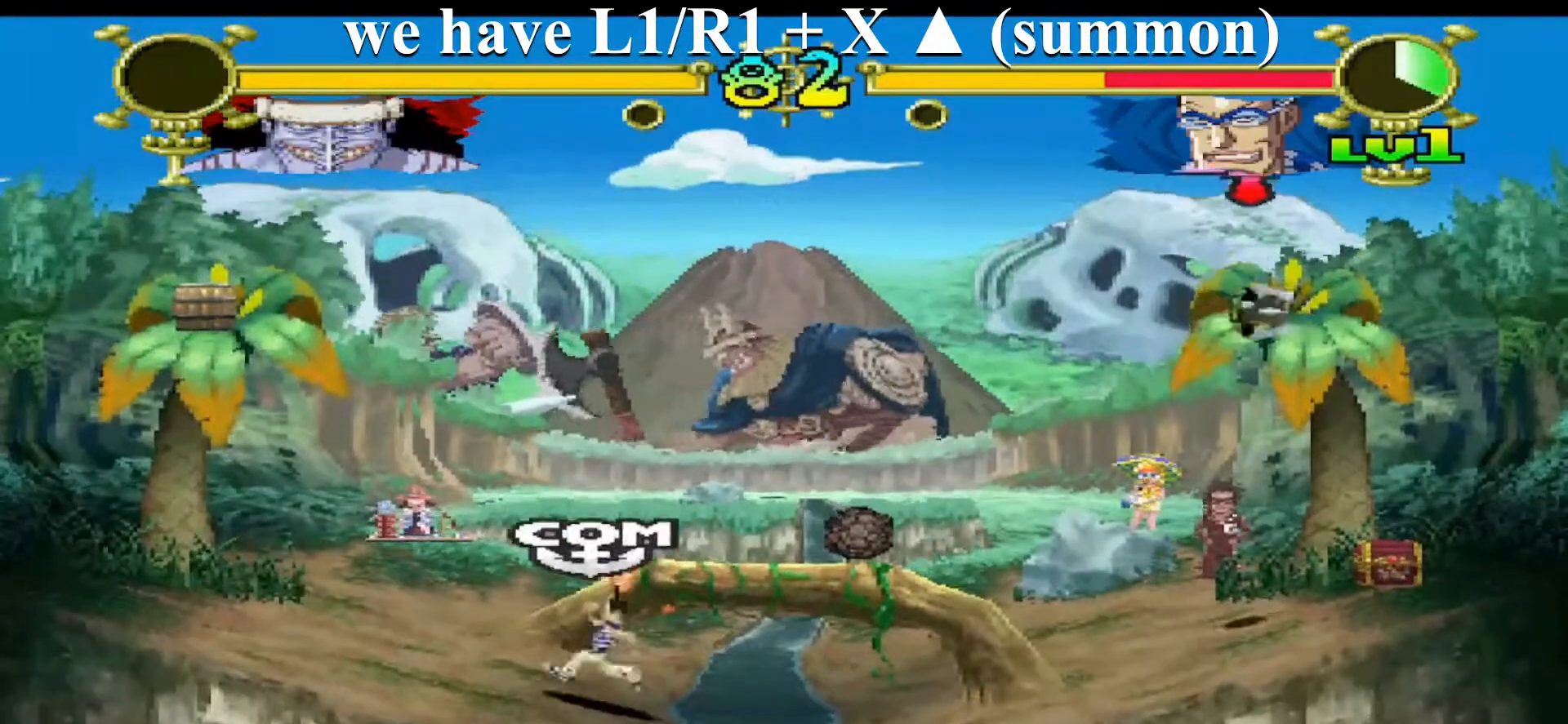
{"buttons": [], "events": [[33, "B", "down"], [167, "B", "up"], [200, "DPAD_DOWN", "up"]]}
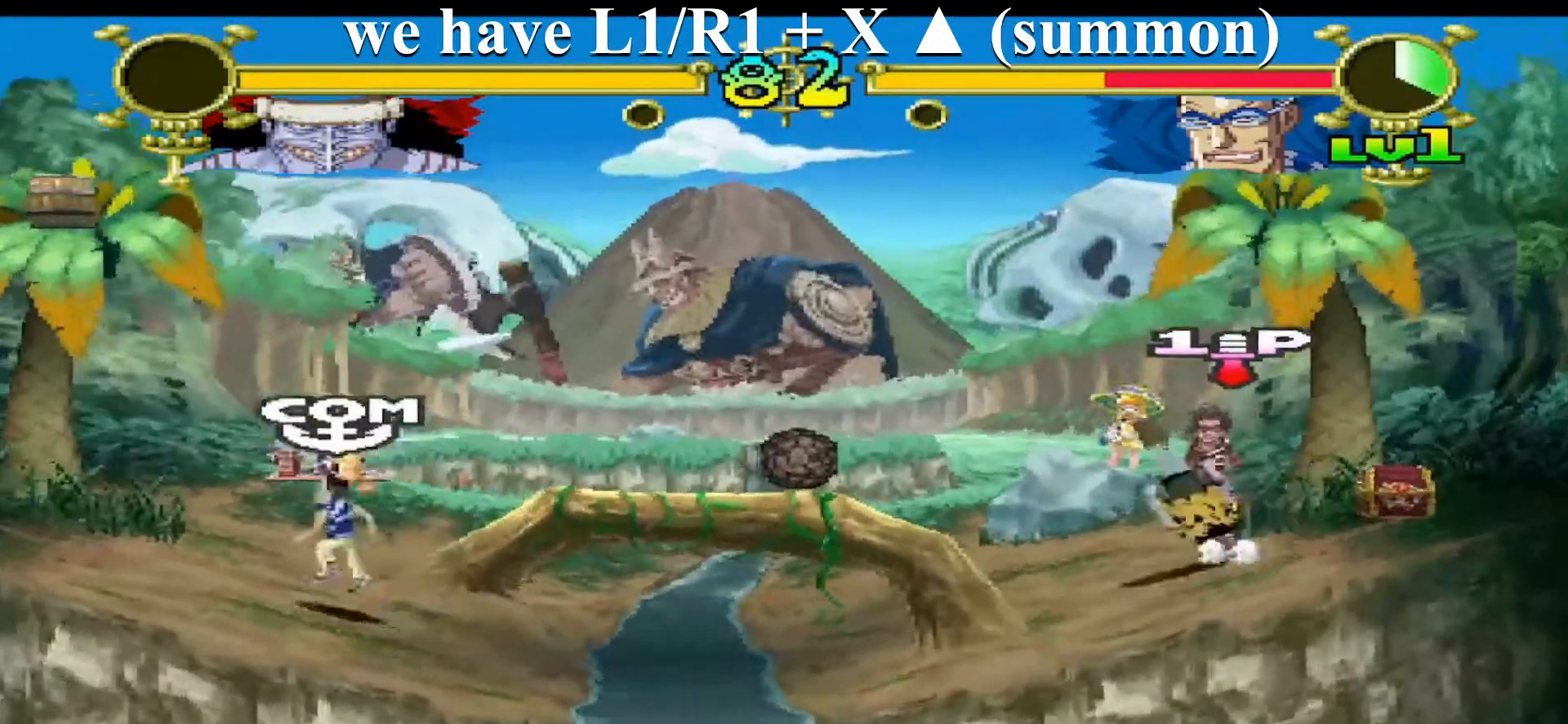
{"buttons": ["DPAD_RIGHT"], "events": [[233, "DPAD_RIGHT", "down"]]}
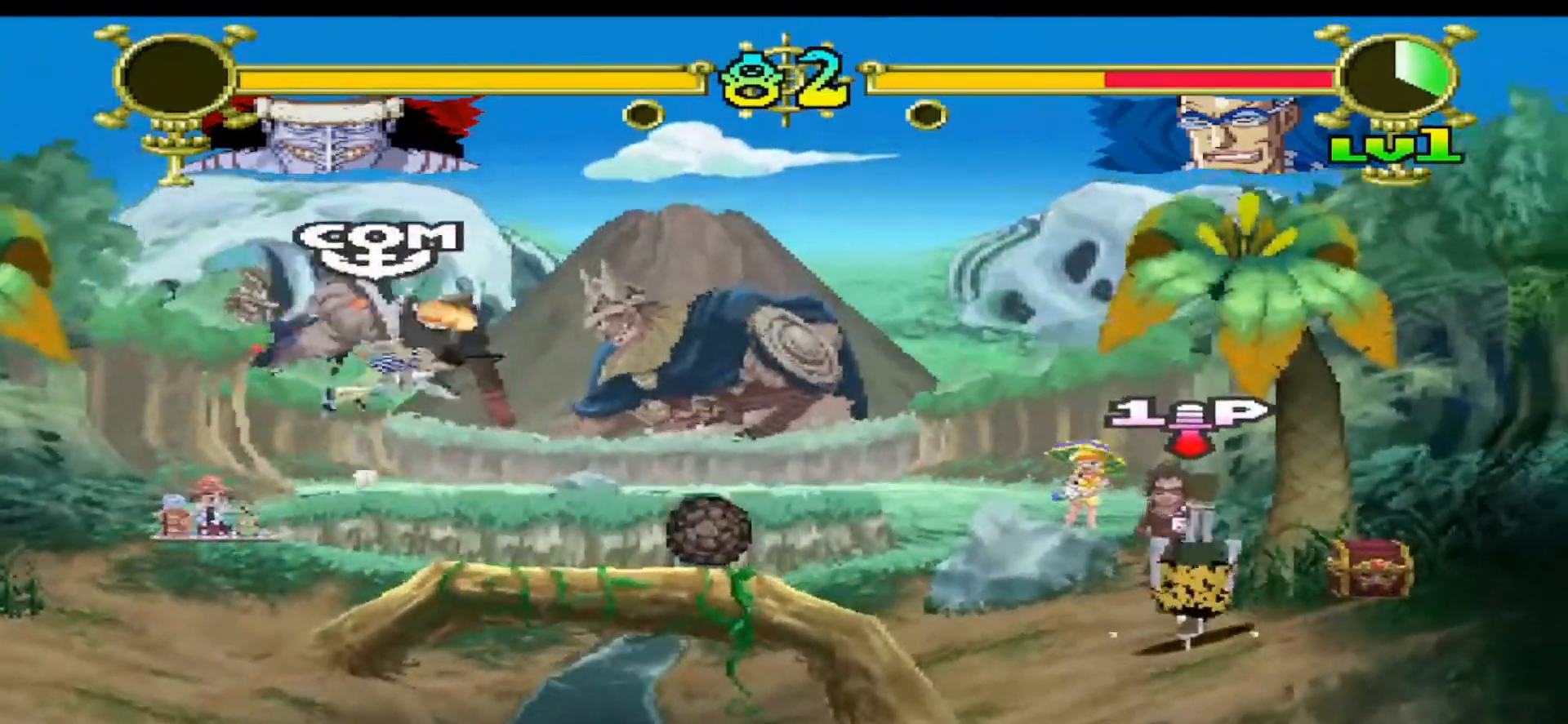
{"buttons": ["DPAD_RIGHT"], "events": []}
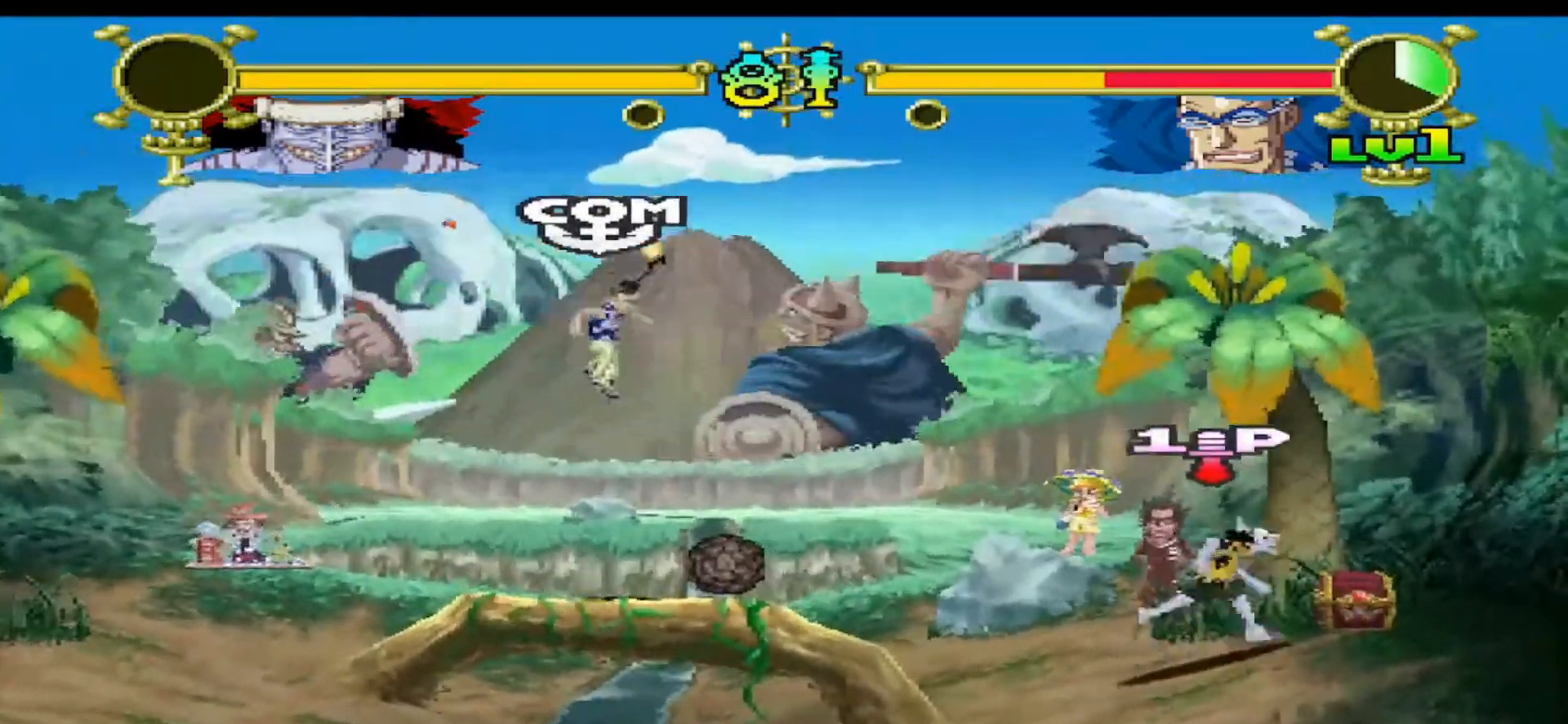
{"buttons": [], "events": [[133, "B", "down"], [200, "DPAD_RIGHT", "up"], [267, "B", "up"]]}
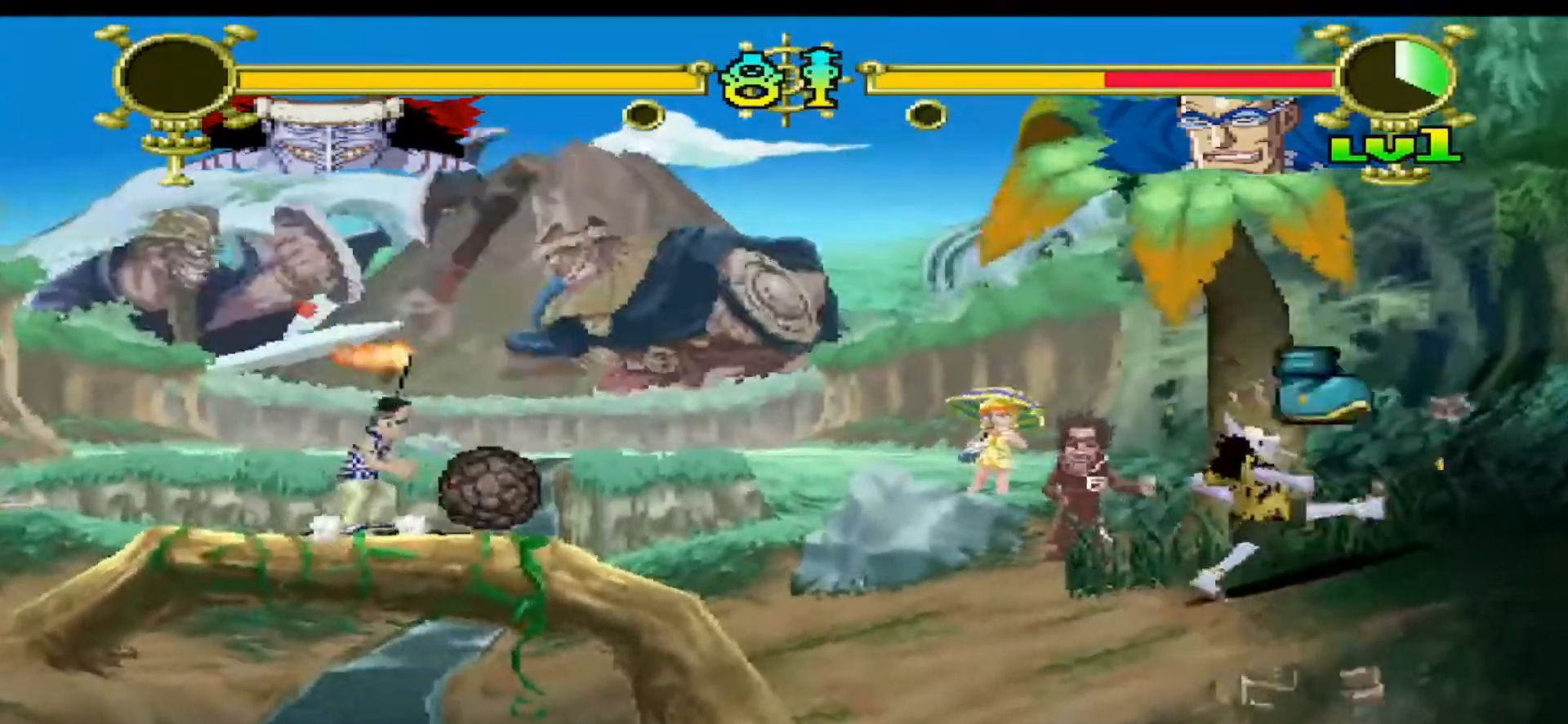
{"buttons": ["DPAD_RIGHT"], "events": [[400, "DPAD_RIGHT", "down"]]}
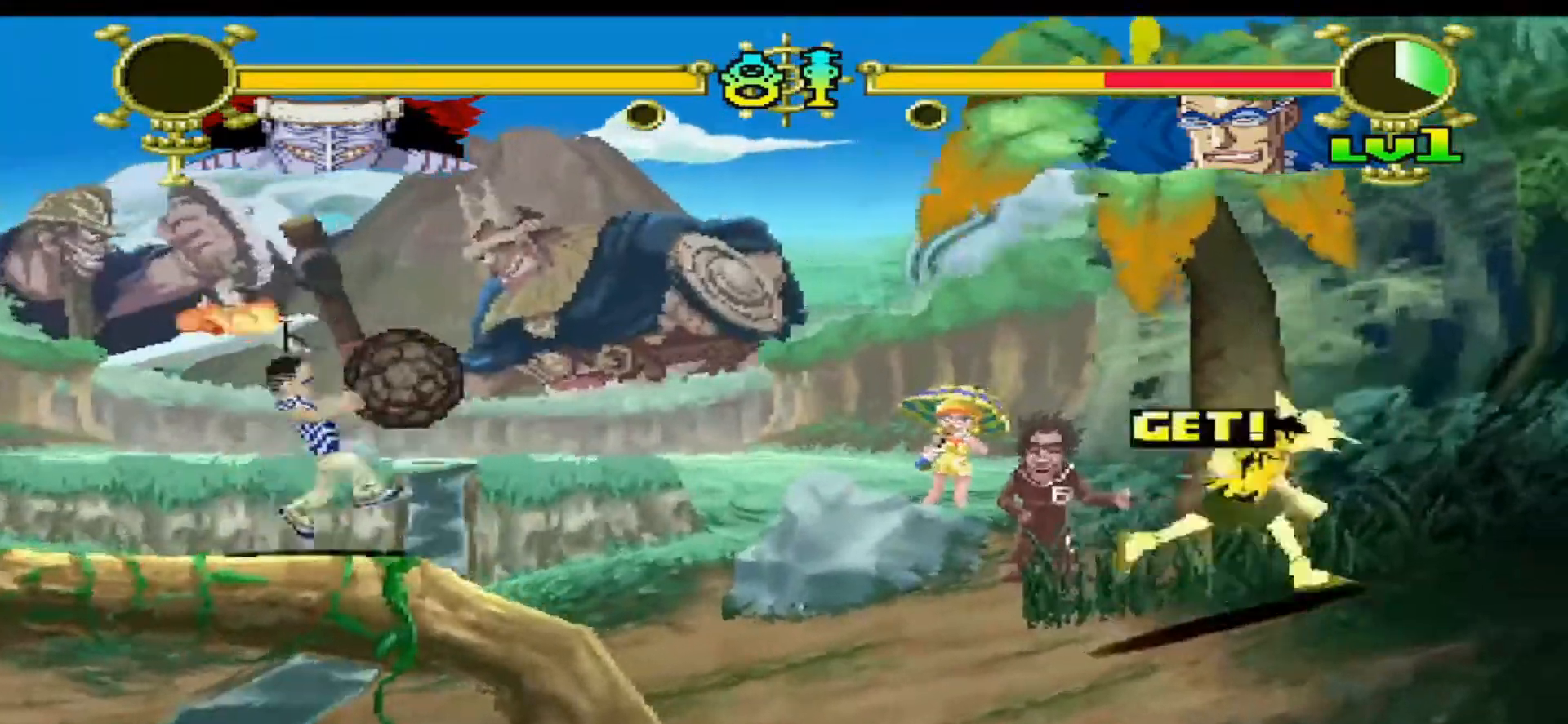
{"buttons": [], "events": [[67, "DPAD_RIGHT", "up"], [233, "DPAD_LEFT", "down"], [333, "DPAD_LEFT", "up"]]}
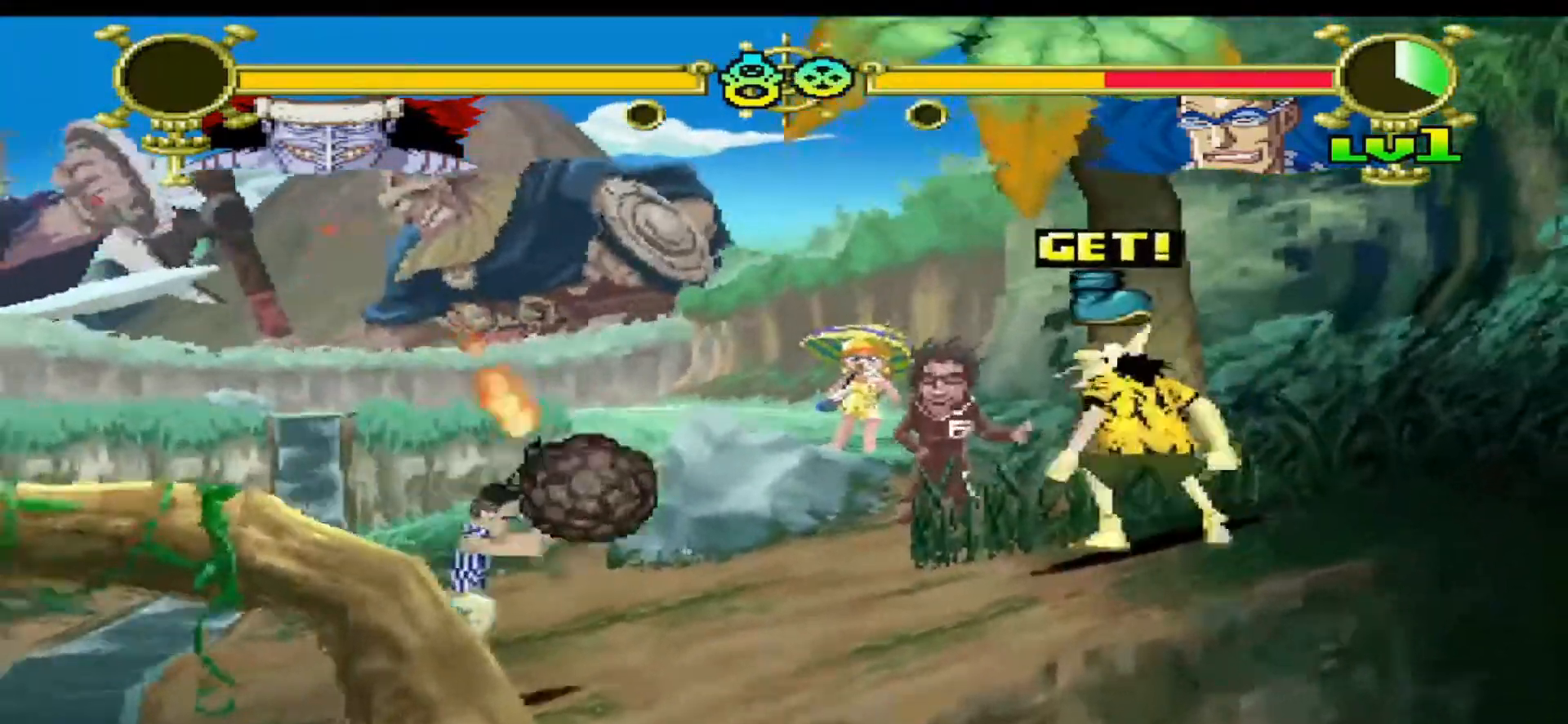
{"buttons": ["X"], "events": [[400, "X", "down"]]}
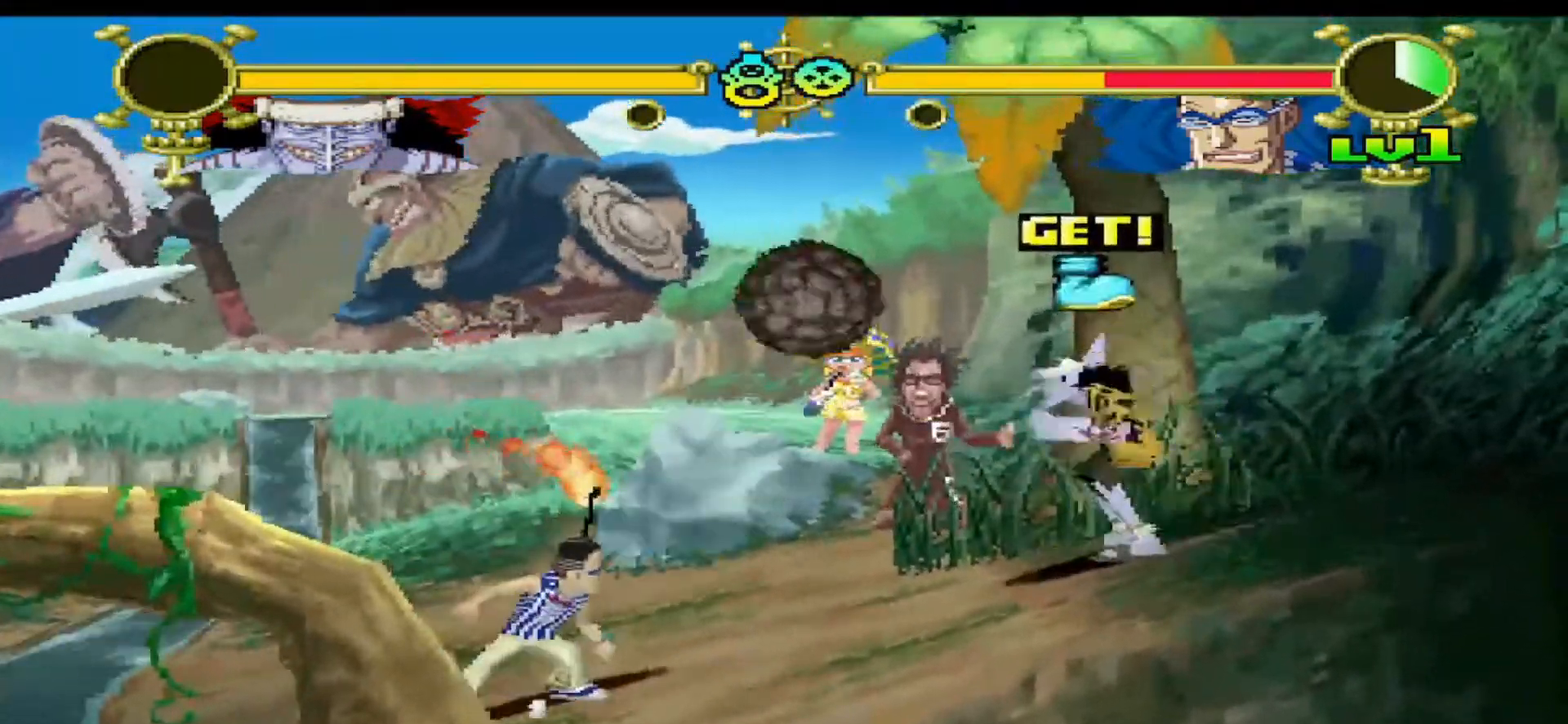
{"buttons": [], "events": [[100, "X", "up"], [333, "X", "down"], [500, "X", "up"]]}
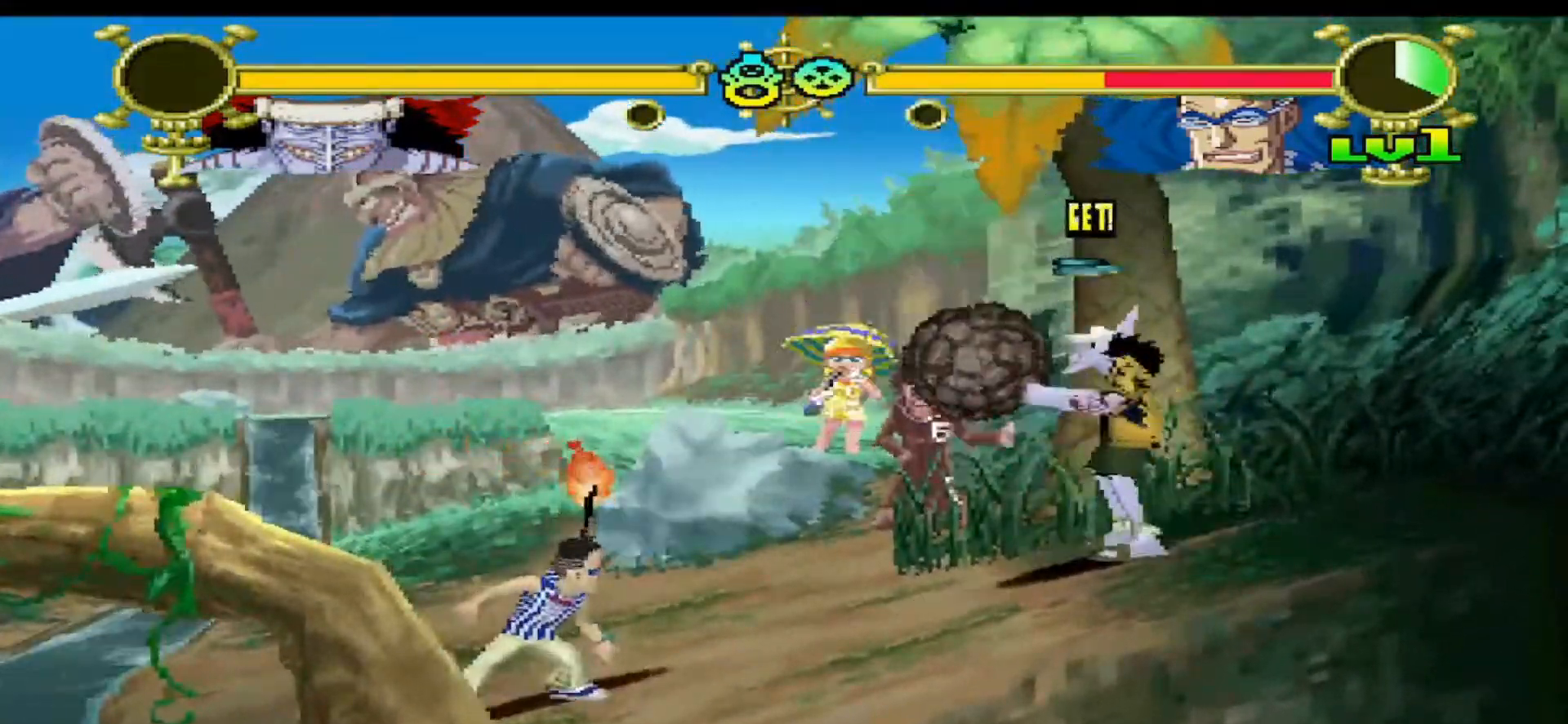
{"buttons": ["B", "DPAD_DOWN"], "events": [[433, "DPAD_DOWN", "down"], [500, "B", "down"]]}
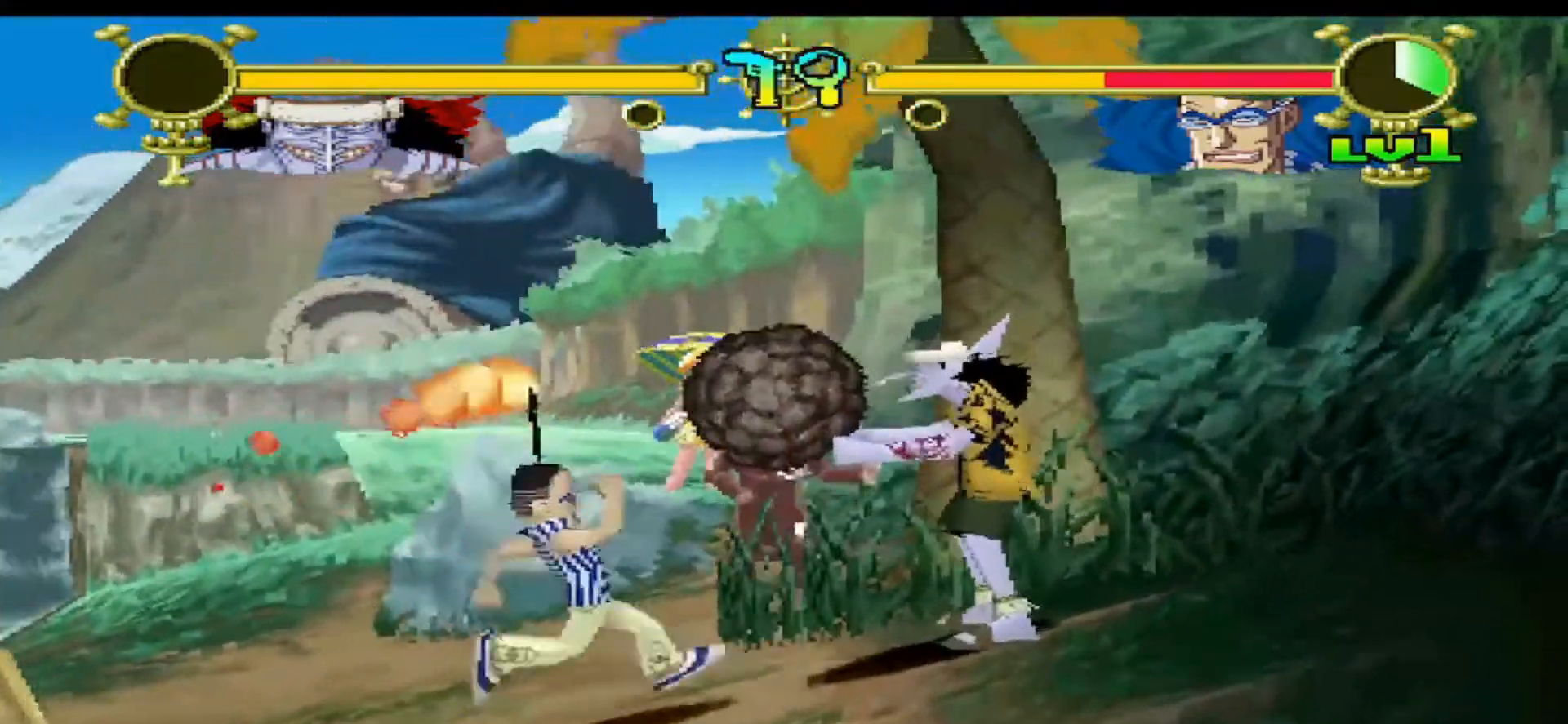
{"buttons": [], "events": [[133, "B", "up"], [300, "DPAD_DOWN", "up"]]}
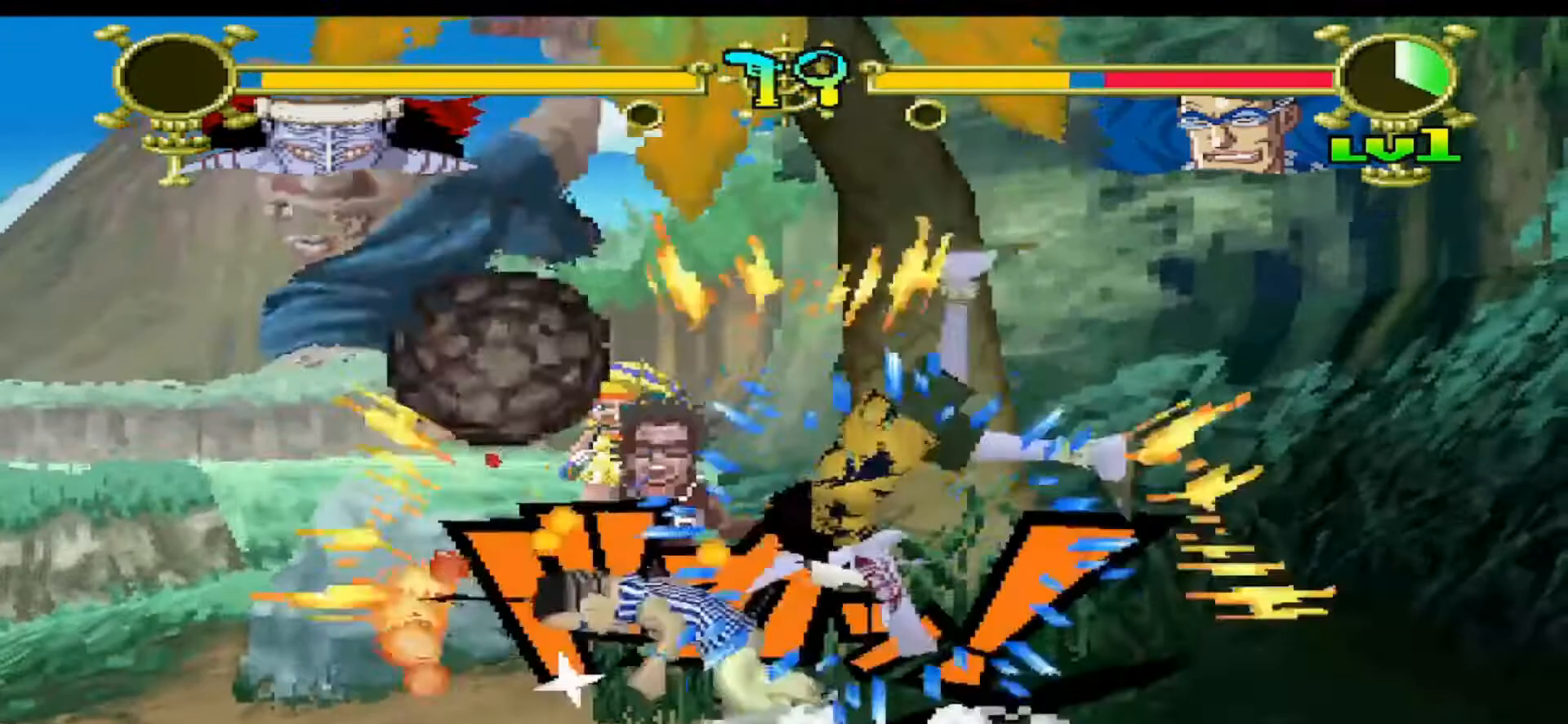
{"buttons": [], "events": []}
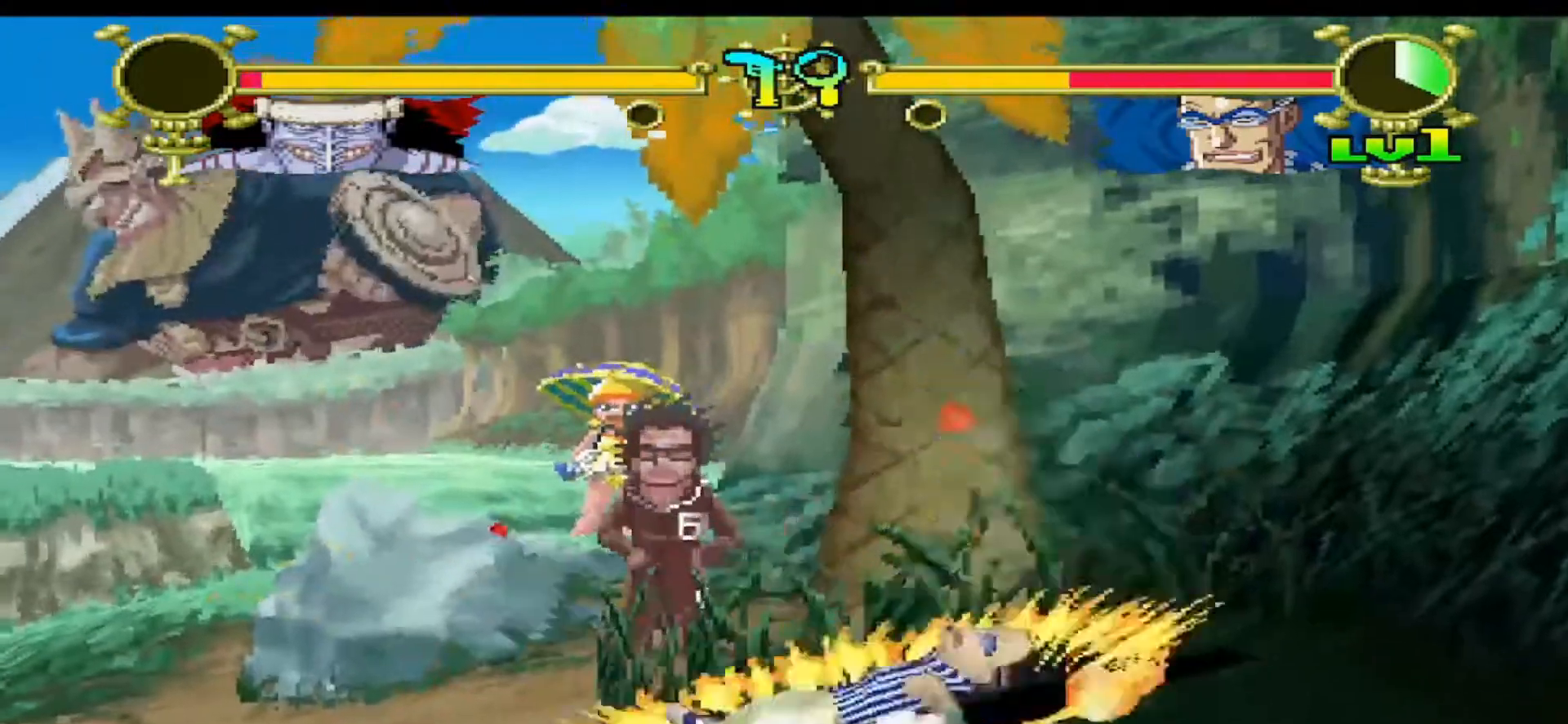
{"buttons": [], "events": [[100, "DPAD_UP", "down"], [167, "DPAD_UP", "up"]]}
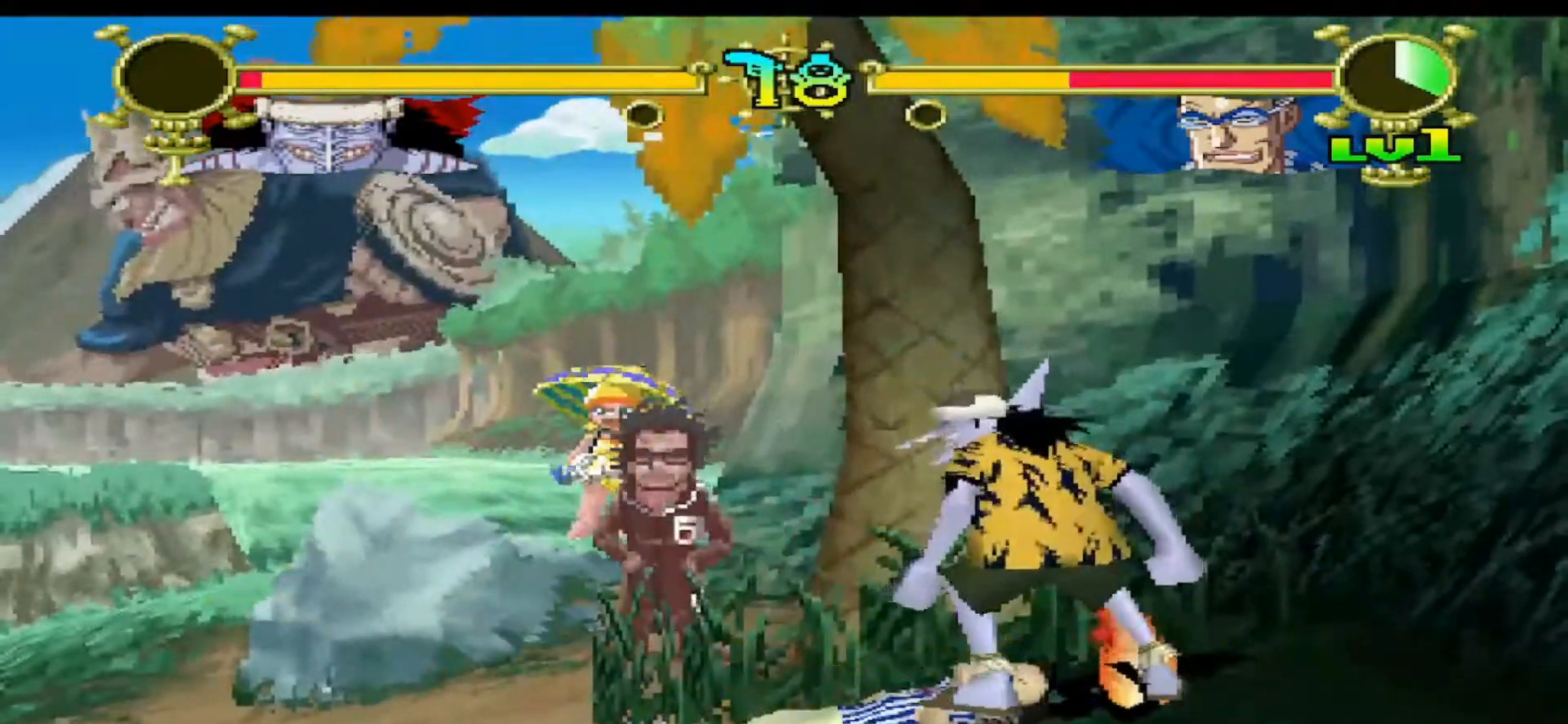
{"buttons": [], "events": [[33, "DPAD_LEFT", "down"], [100, "Y", "down"], [267, "DPAD_LEFT", "up"], [267, "Y", "up"]]}
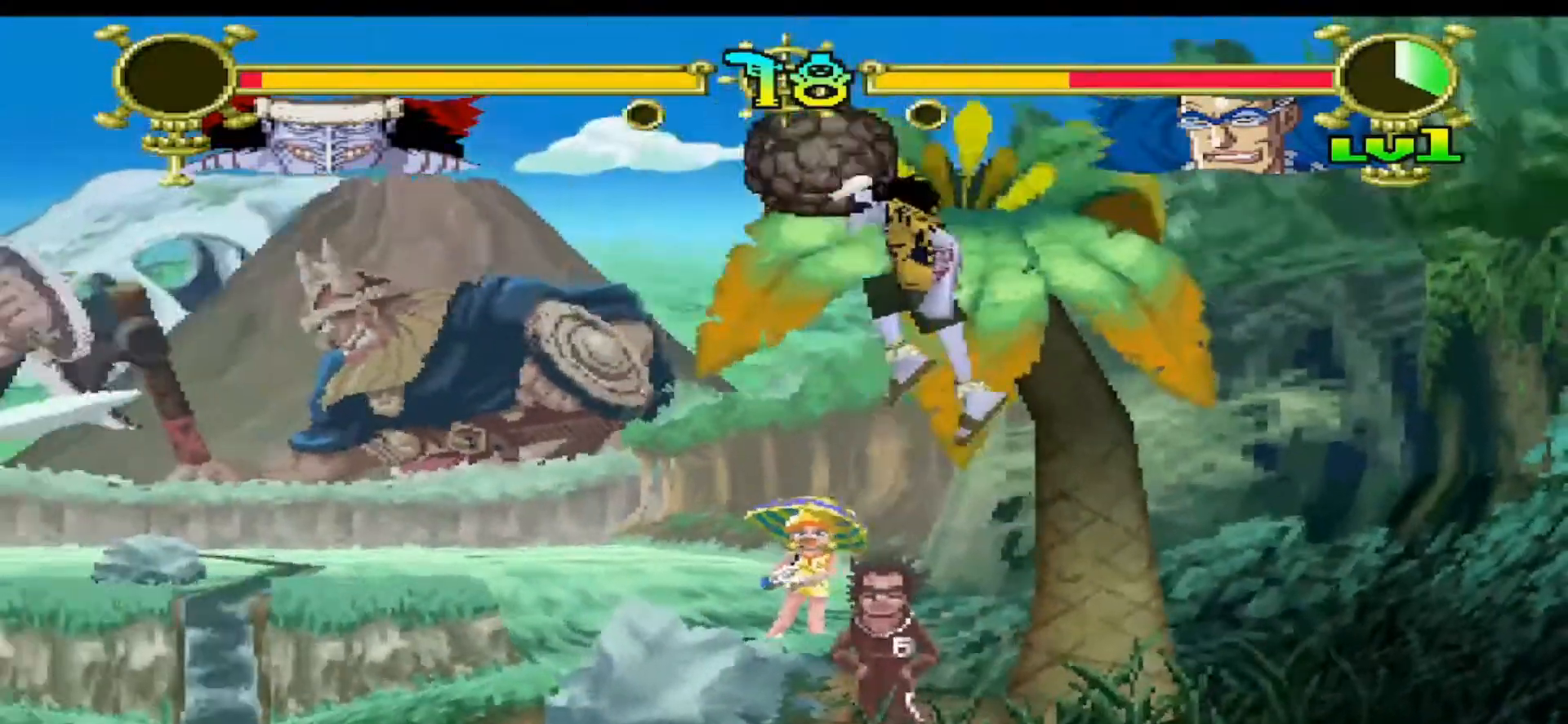
{"buttons": [], "events": [[133, "Y", "down"], [300, "Y", "up"]]}
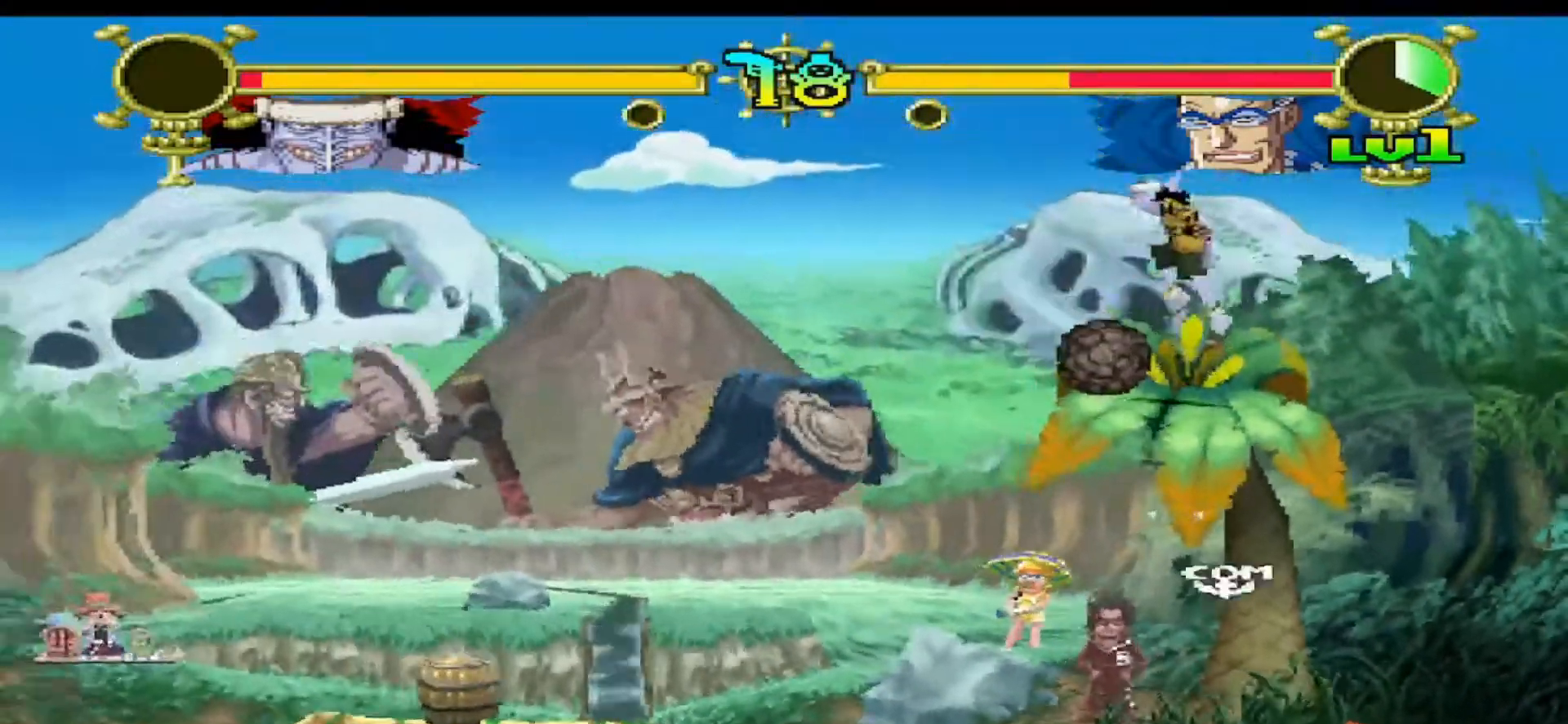
{"buttons": [], "events": [[333, "X", "down"], [467, "X", "up"]]}
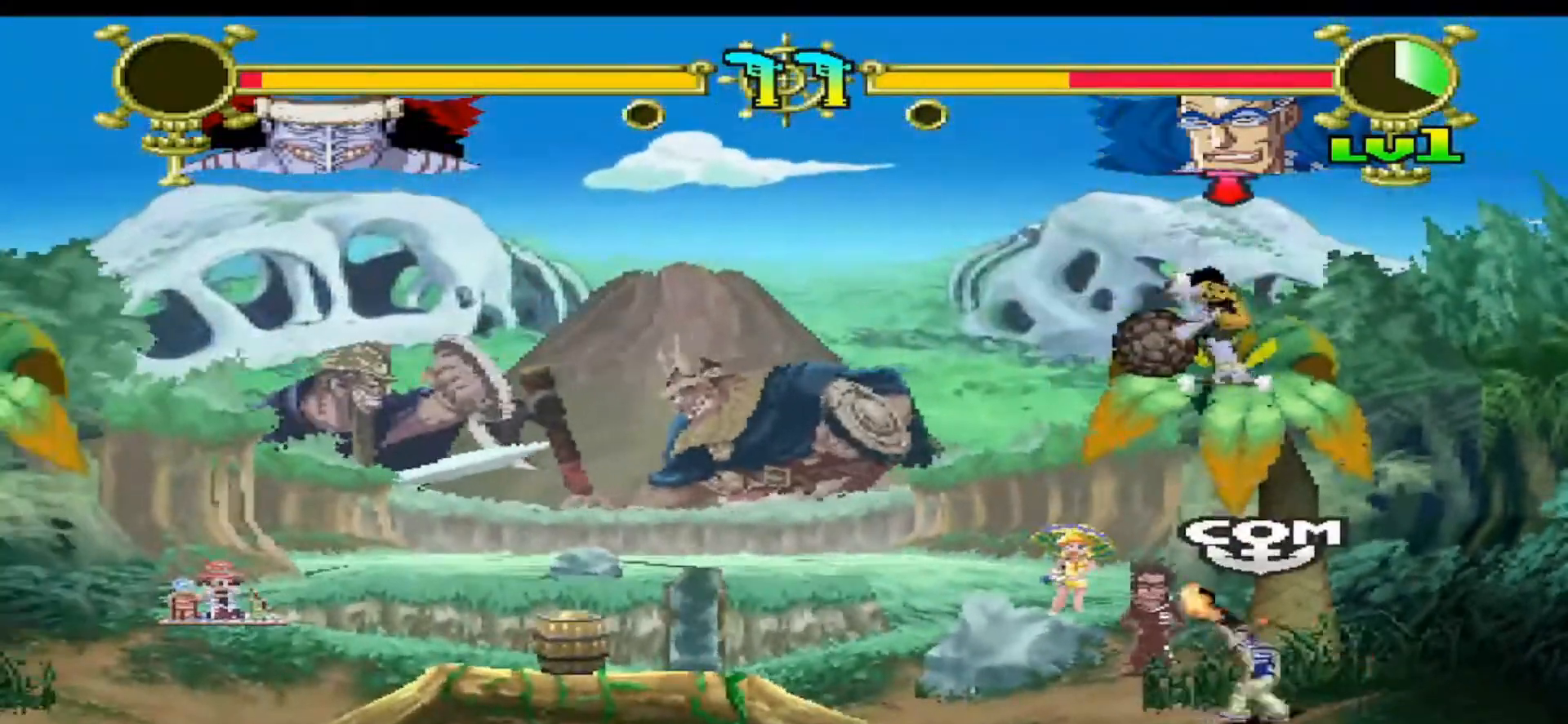
{"buttons": [], "events": [[233, "DPAD_RIGHT", "down"], [233, "DPAD_UP", "down"], [300, "B", "down"], [400, "DPAD_RIGHT", "up"], [433, "B", "up"], [433, "DPAD_UP", "up"]]}
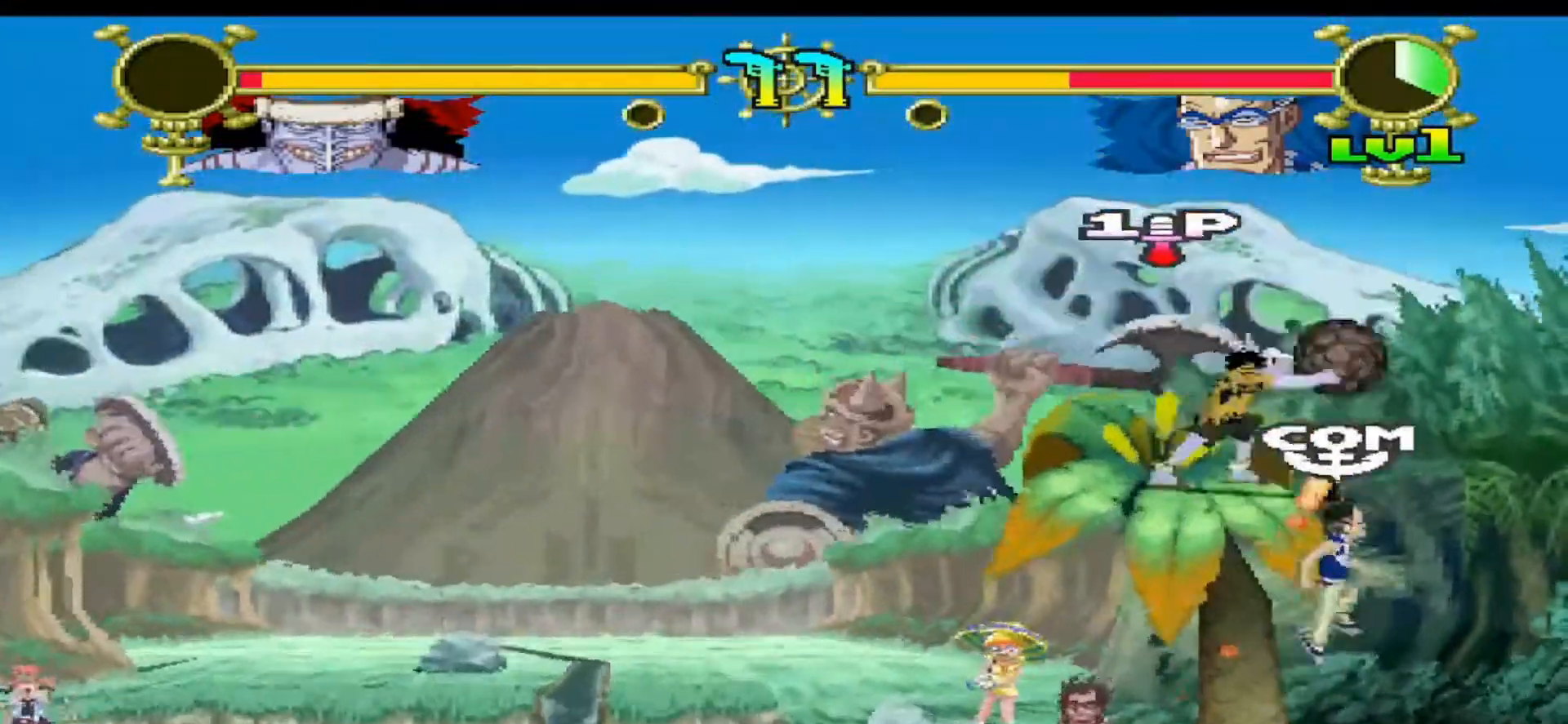
{"buttons": ["DPAD_LEFT"], "events": [[33, "DPAD_LEFT", "down"], [300, "Y", "down"], [467, "Y", "up"]]}
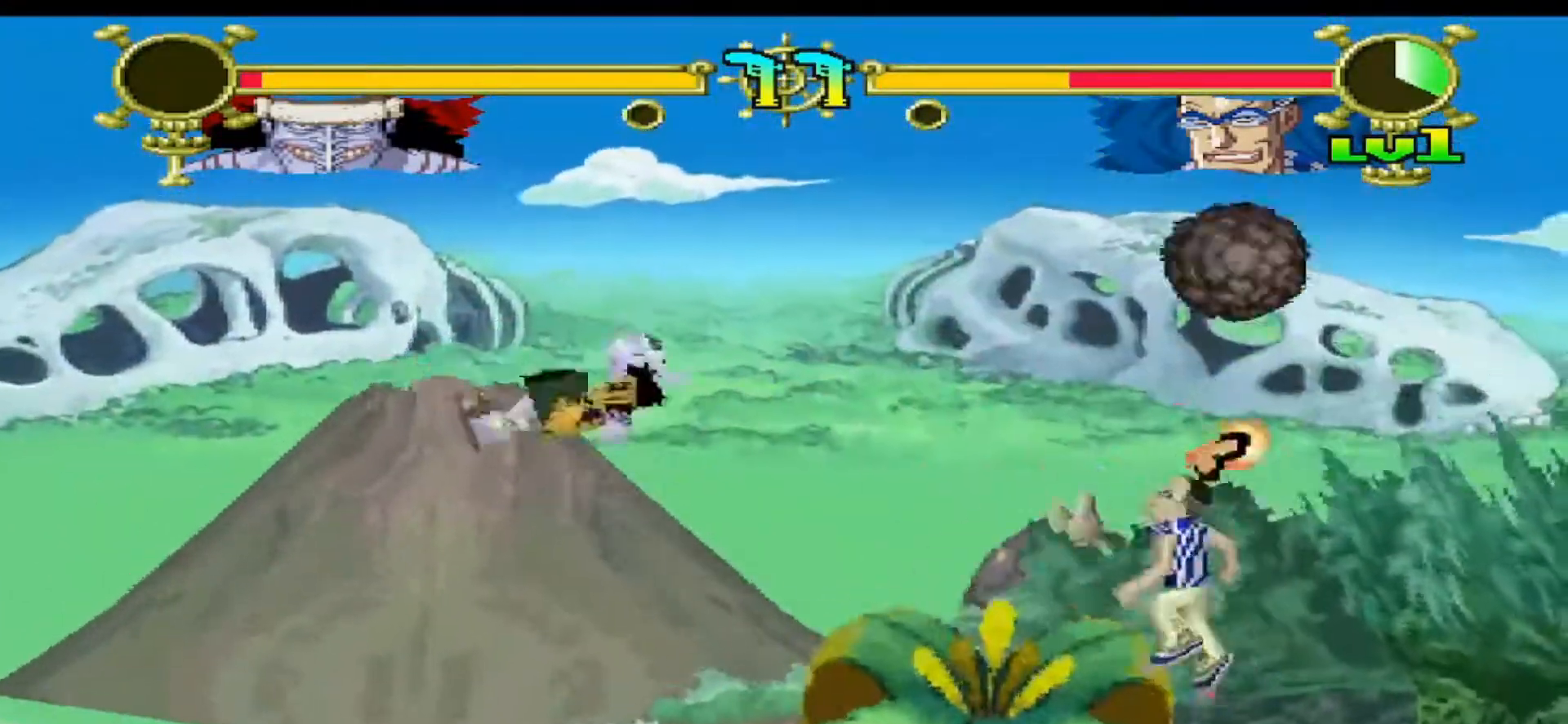
{"buttons": ["DPAD_LEFT"], "events": []}
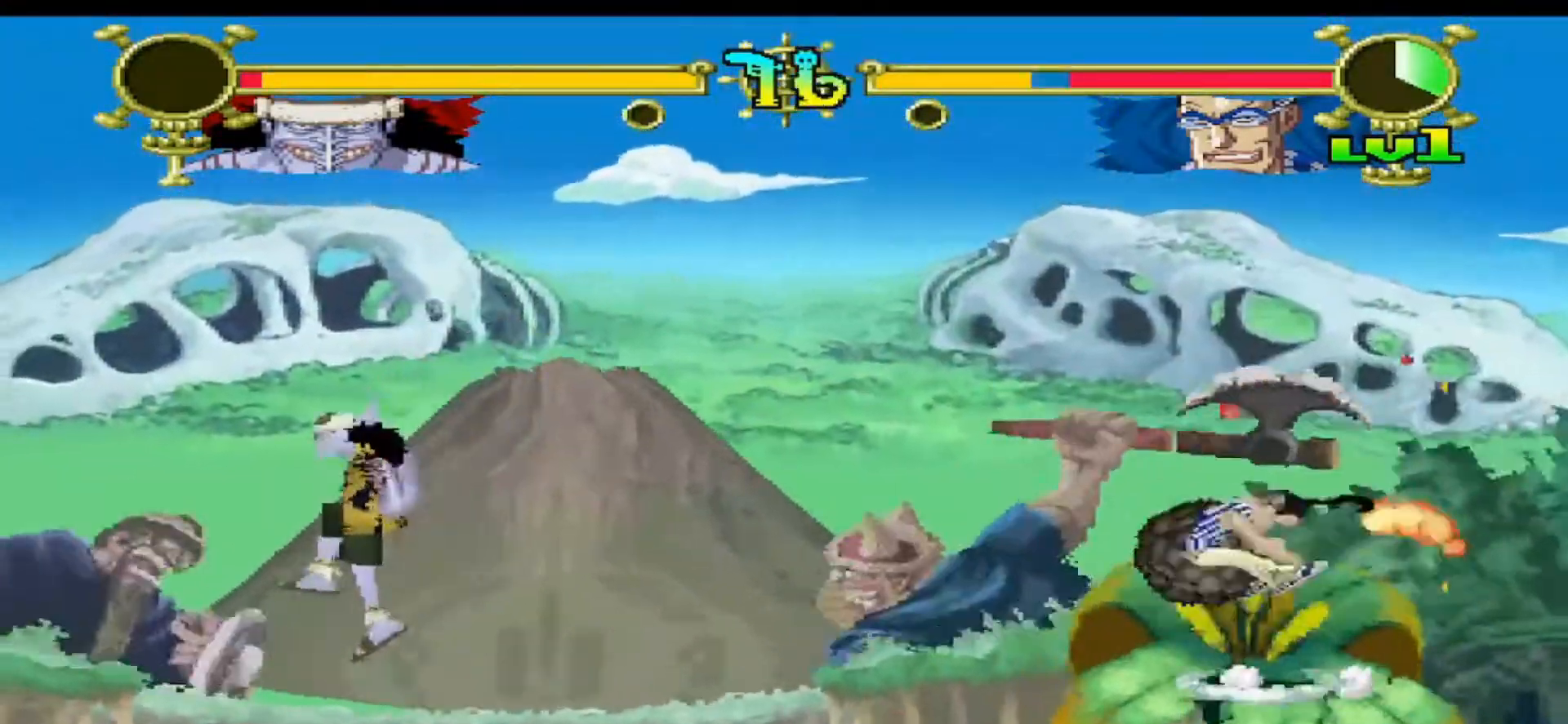
{"buttons": ["DPAD_LEFT"], "events": [[267, "Y", "down"], [500, "Y", "up"]]}
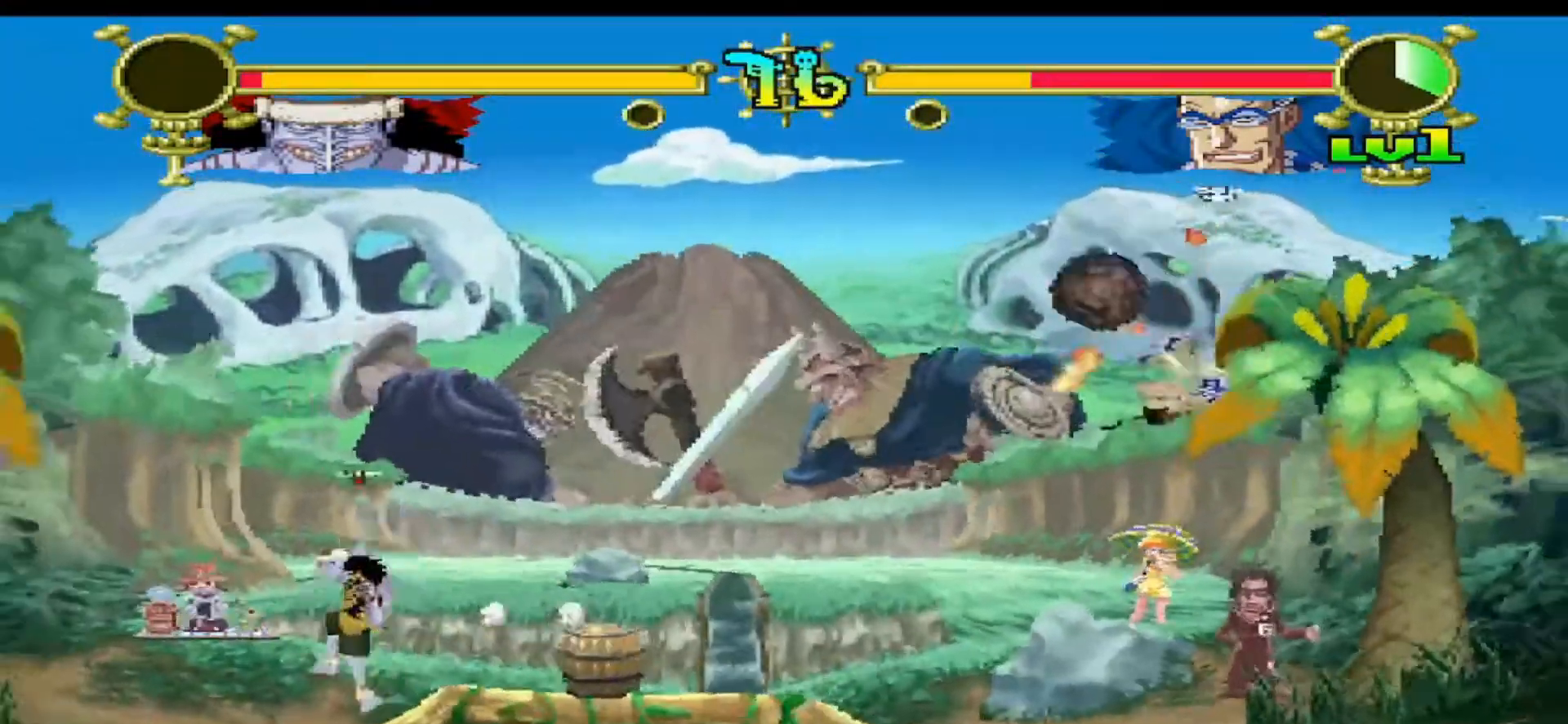
{"buttons": ["Y", "DPAD_LEFT"], "events": [[467, "Y", "down"]]}
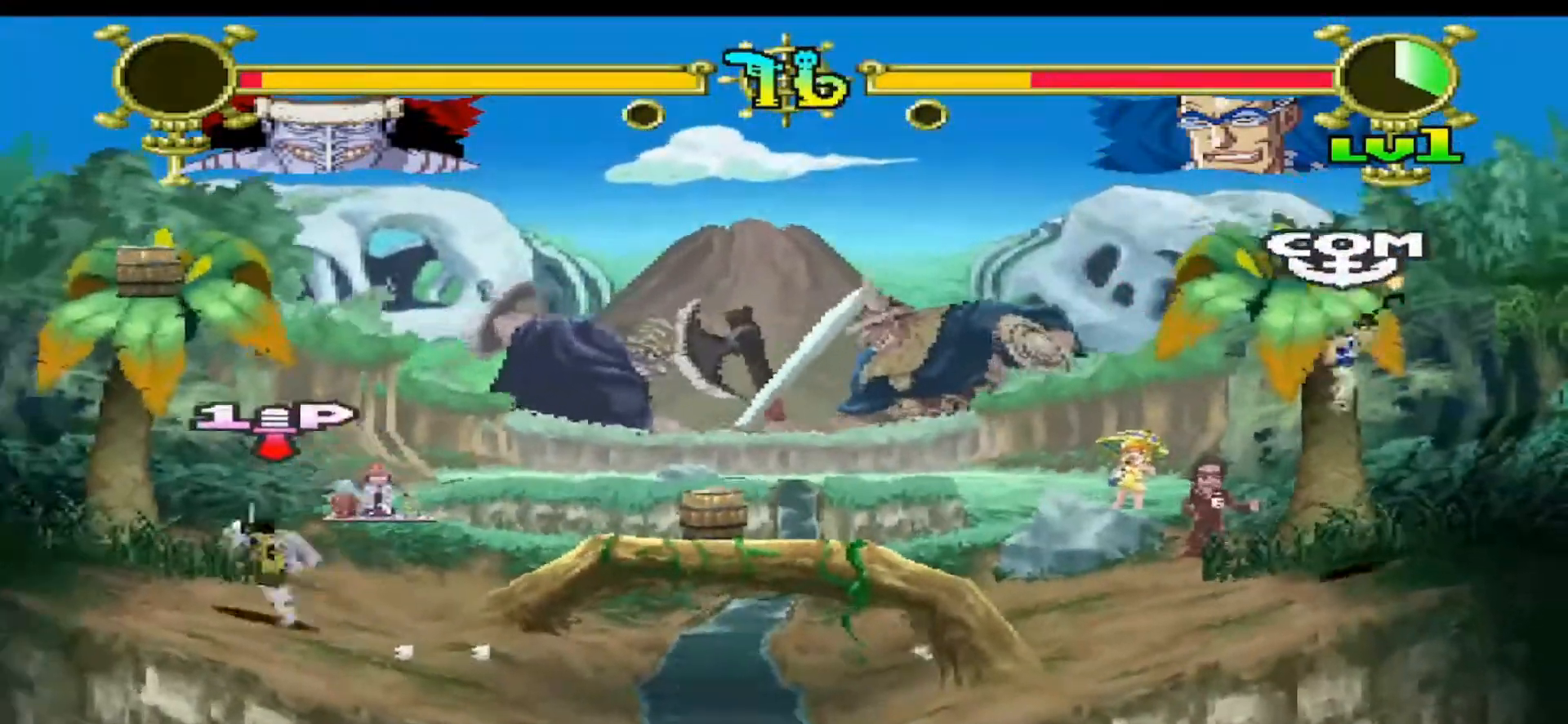
{"buttons": [], "events": [[133, "DPAD_UP", "down"], [167, "Y", "up"], [367, "DPAD_LEFT", "up"], [400, "DPAD_UP", "up"]]}